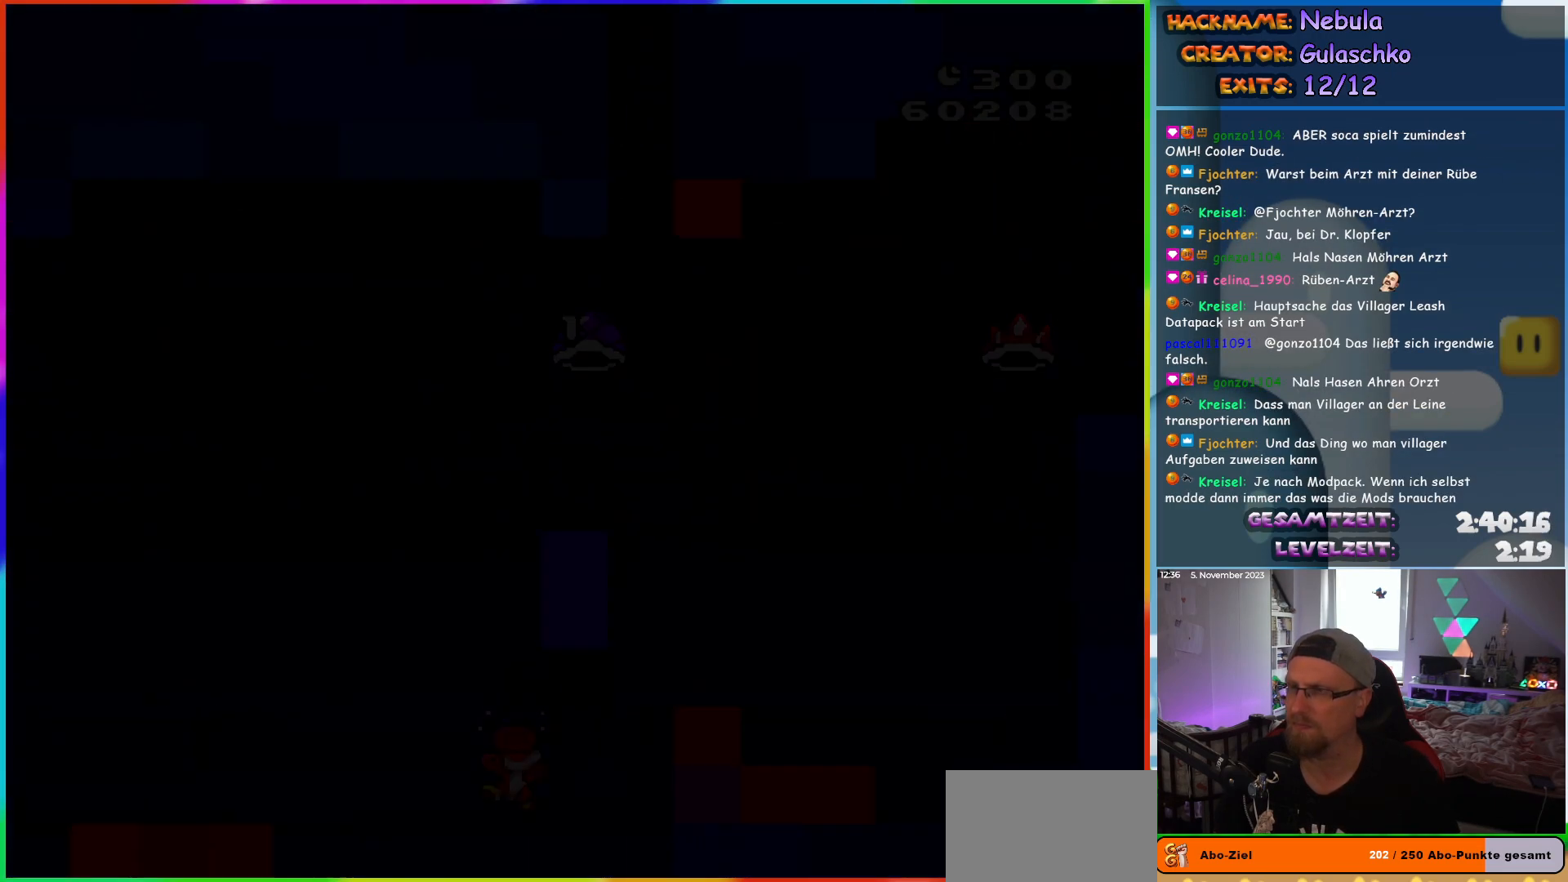
Gameplay with a controller (Nintendo layout); each line is a JSON object with the inputs held at the frame after it. "events" lists button and stick changes between this image and that frame as [ms after this image, input, new state], when the widget could be followed in between. Not read: L3 R3.
{"buttons": [], "events": []}
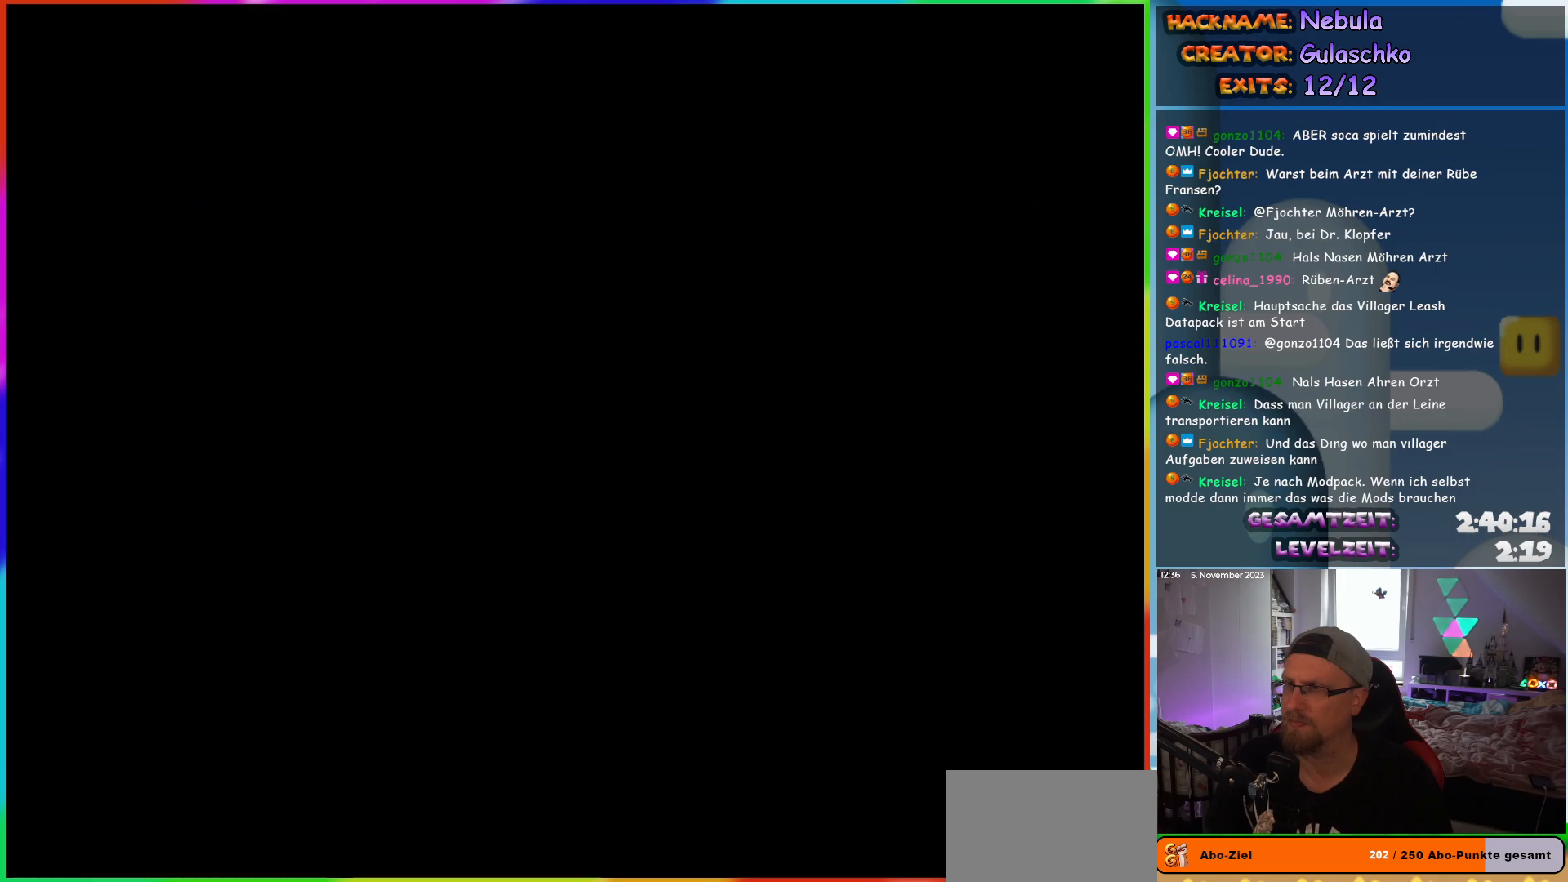
{"buttons": [], "events": []}
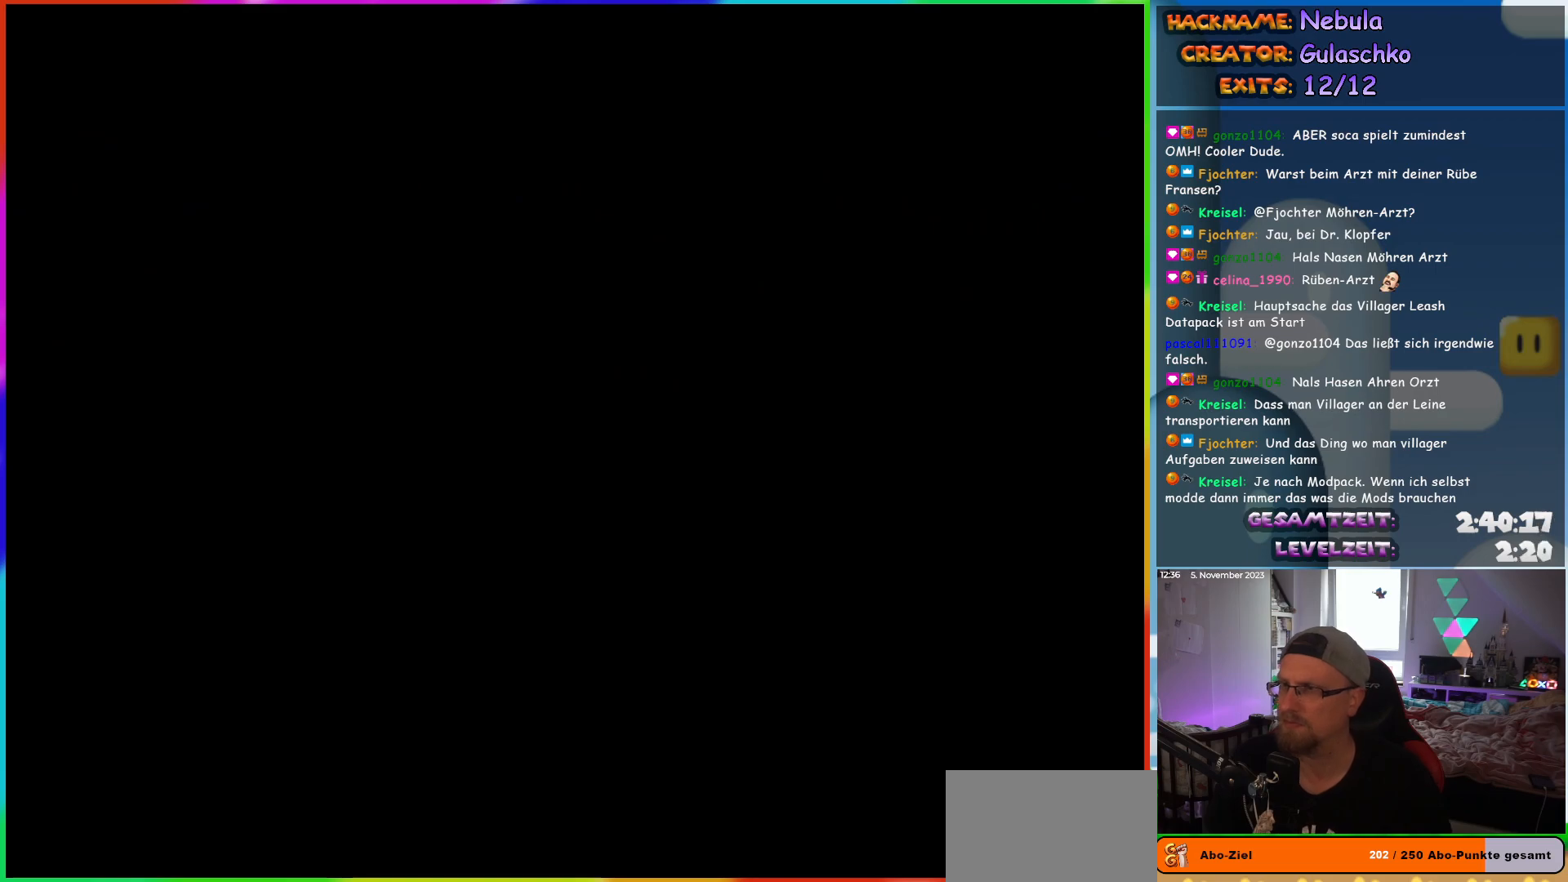
{"buttons": [], "events": []}
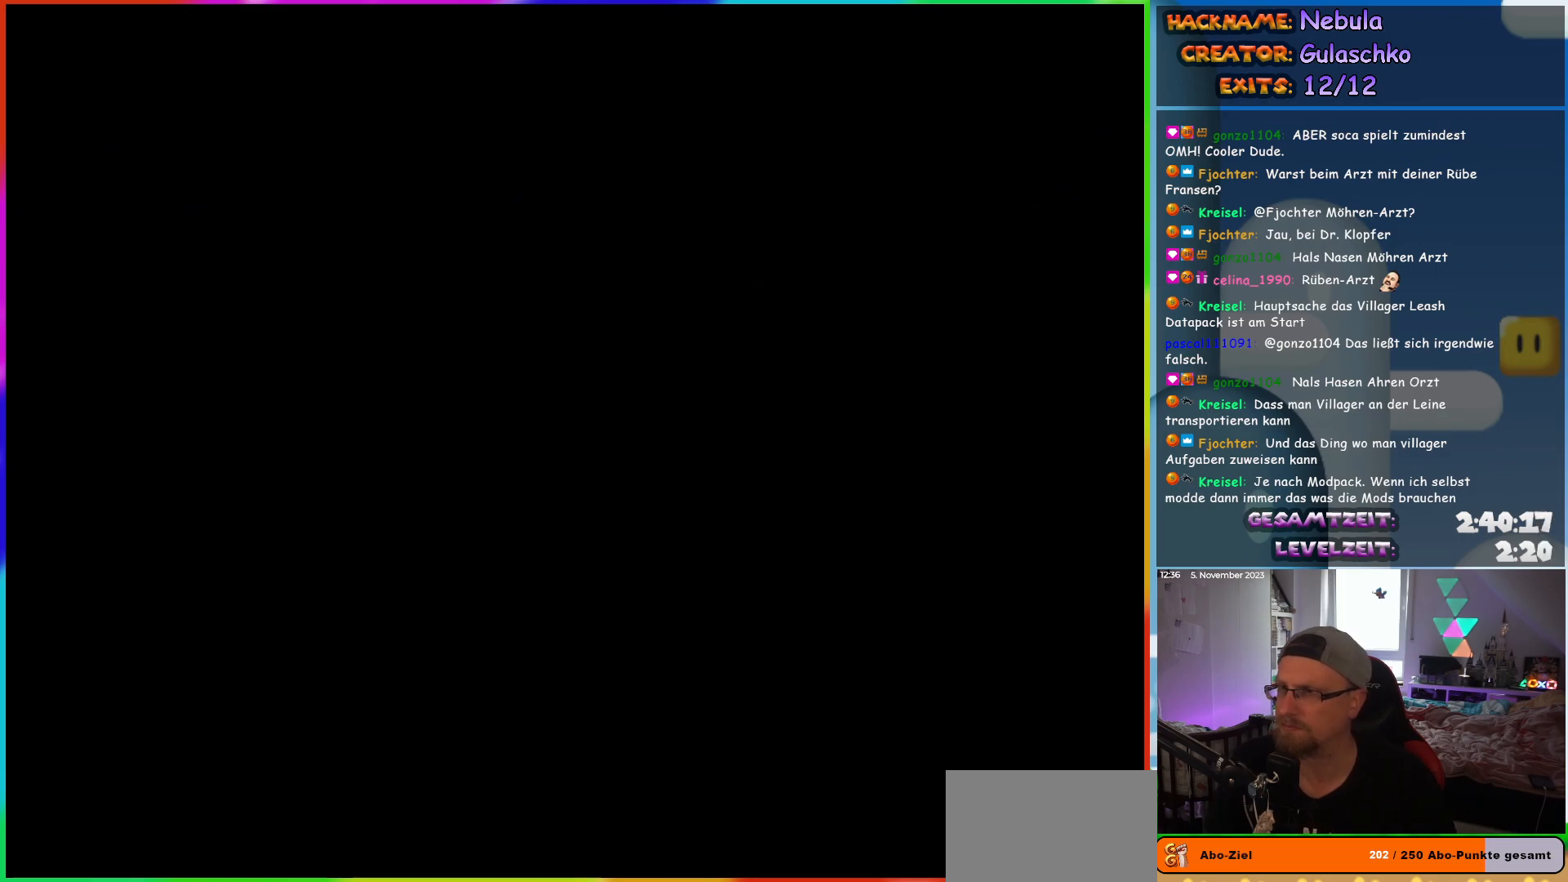
{"buttons": [], "events": []}
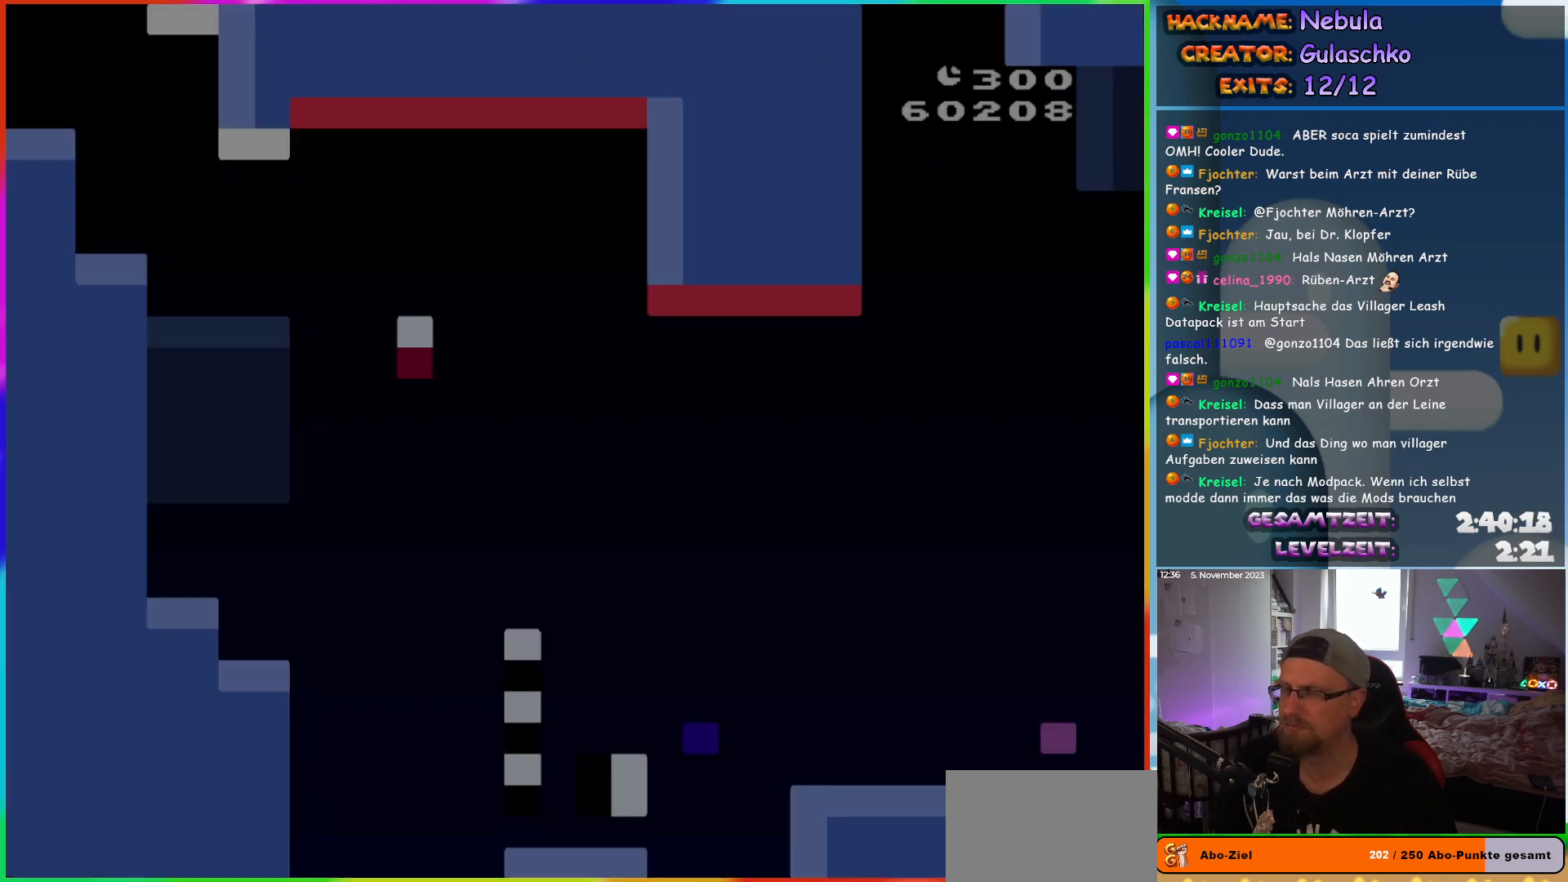
{"buttons": ["Y", "DPAD_RIGHT"], "events": [[217, "DPAD_RIGHT", "down"], [267, "Y", "down"]]}
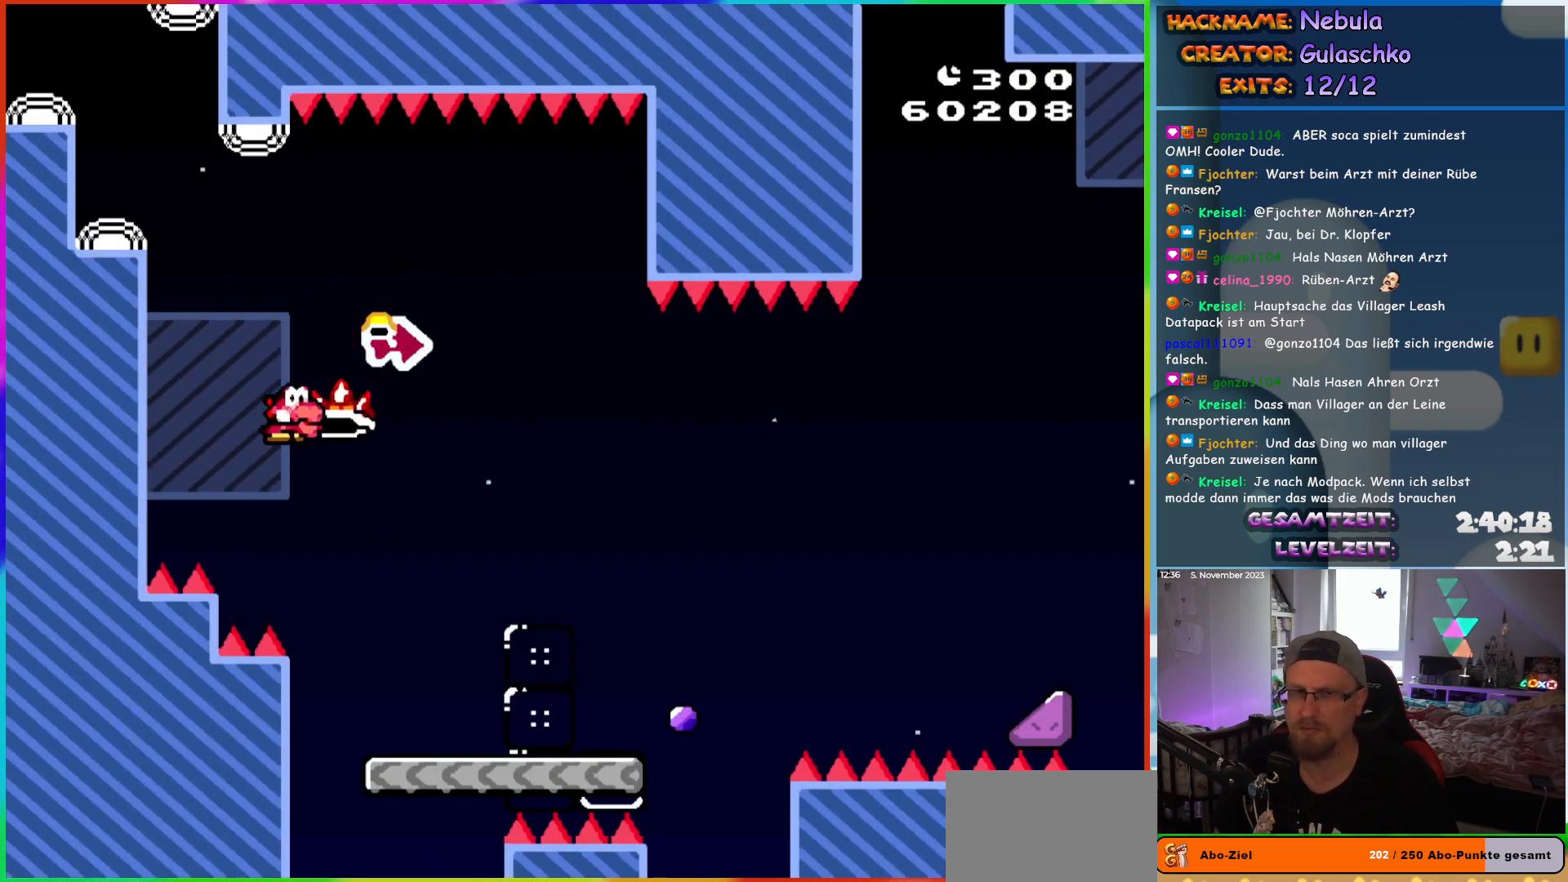
{"buttons": ["X", "DPAD_RIGHT"], "events": [[100, "Y", "up"], [217, "X", "down"]]}
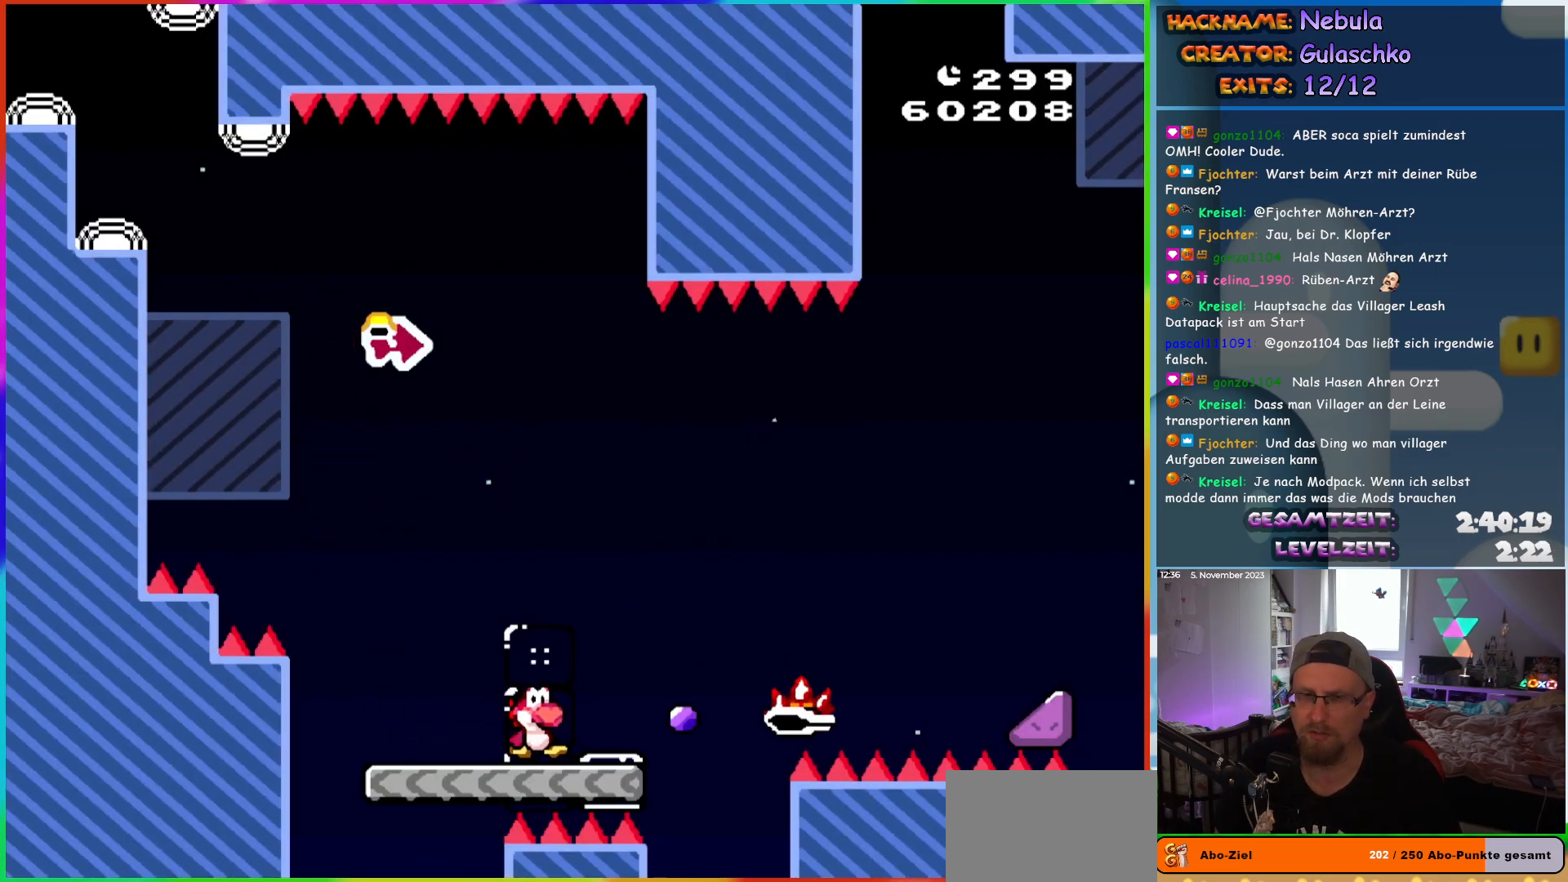
{"buttons": ["A", "X", "DPAD_RIGHT"], "events": [[133, "A", "down"]]}
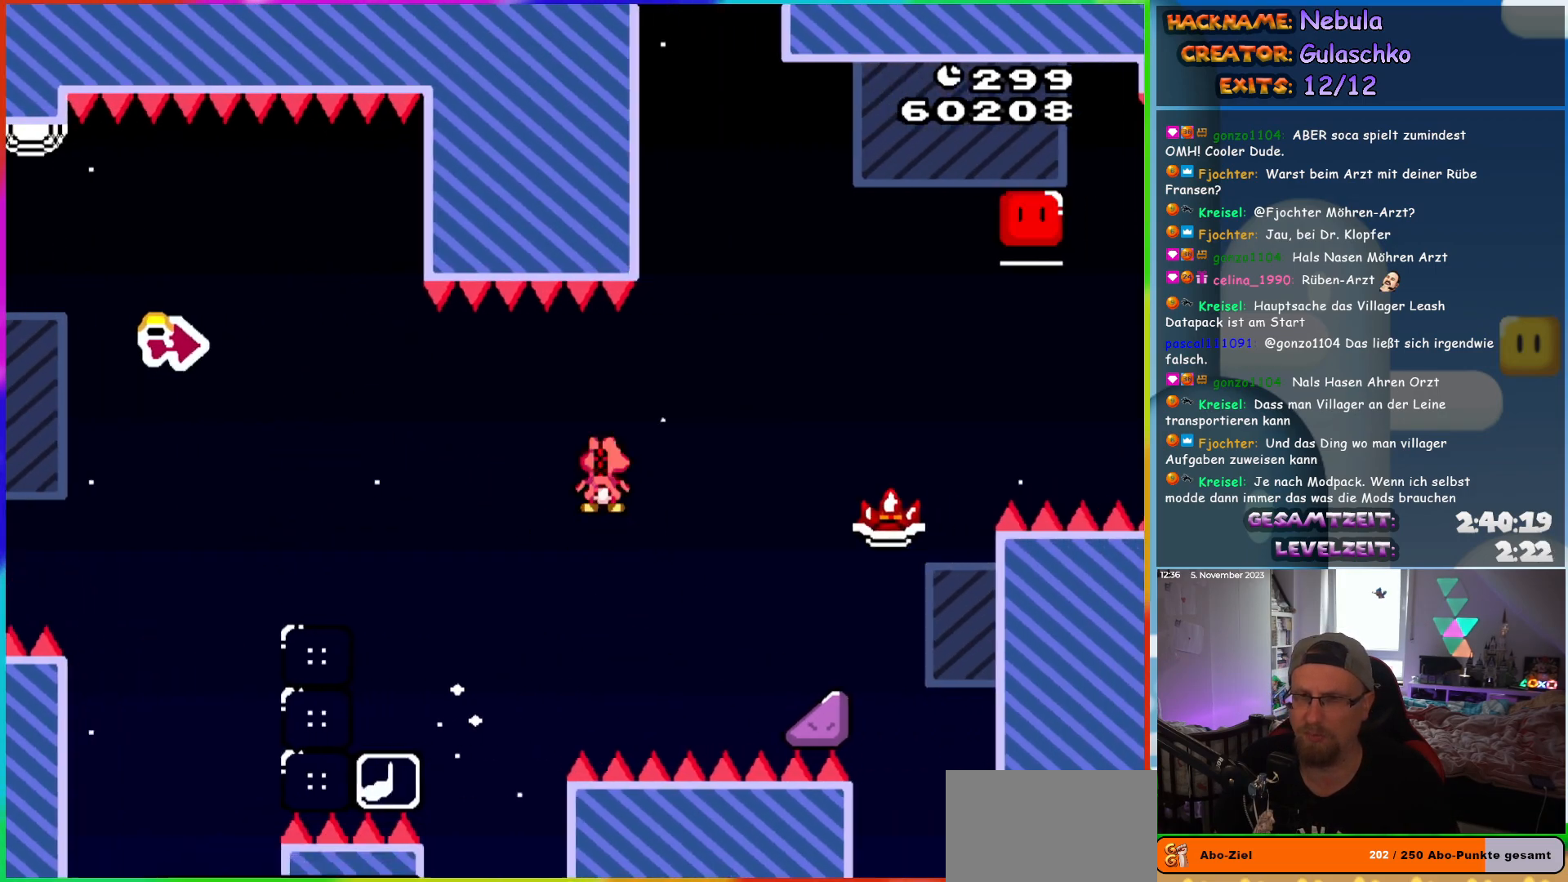
{"buttons": ["A", "X", "DPAD_UP", "DPAD_RIGHT"], "events": [[300, "DPAD_UP", "down"]]}
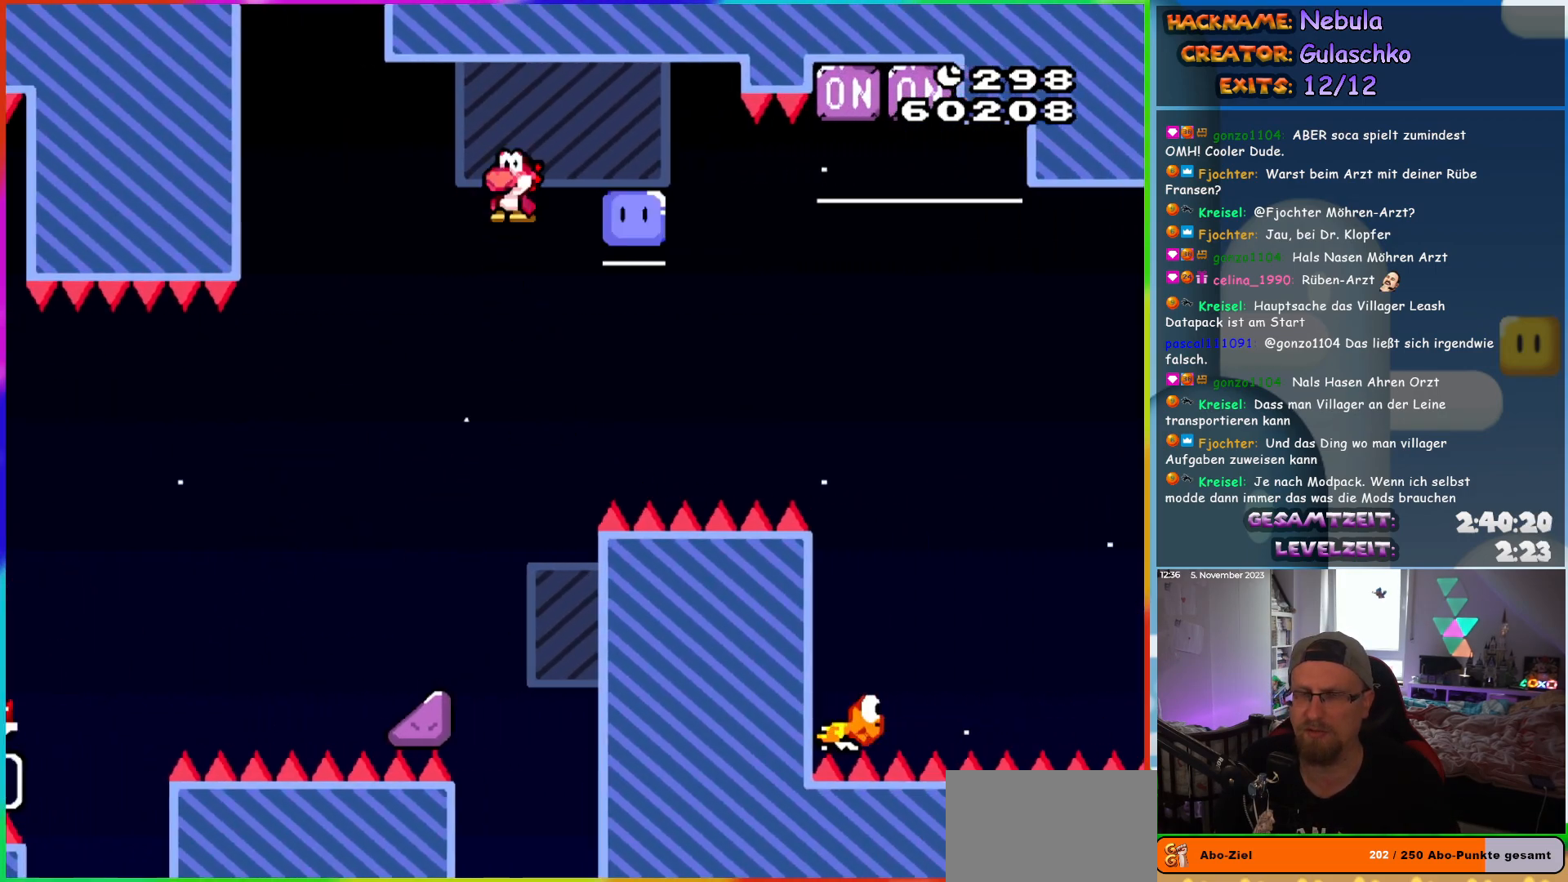
{"buttons": ["A", "X", "DPAD_UP", "DPAD_RIGHT"], "events": []}
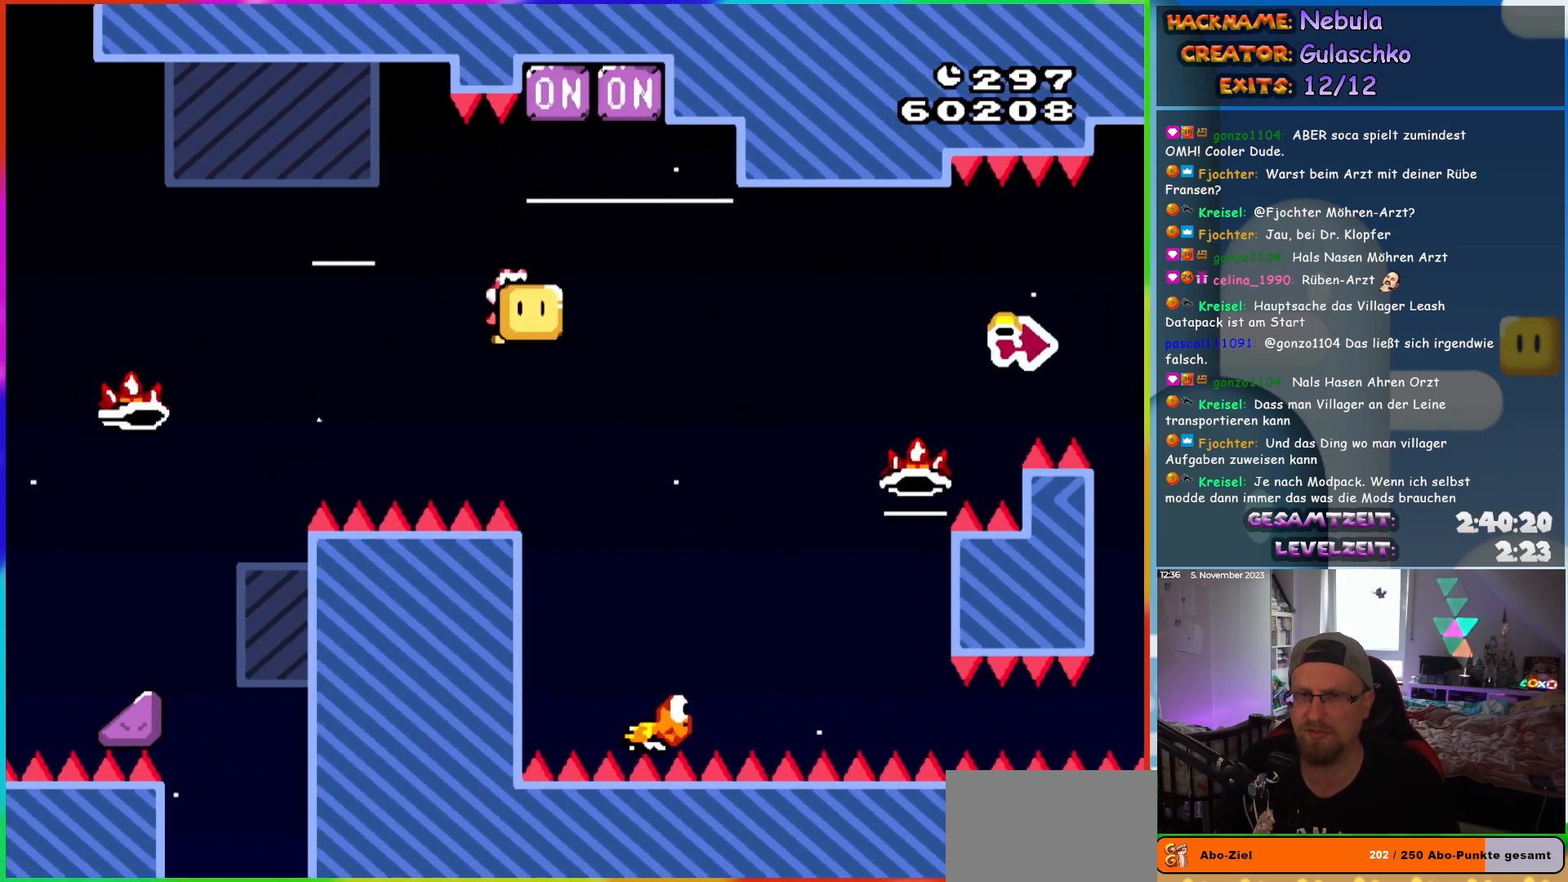
{"buttons": ["B", "Y", "DPAD_RIGHT"], "events": [[67, "X", "up"], [250, "B", "down"], [267, "A", "up"], [283, "DPAD_UP", "up"], [283, "Y", "down"]]}
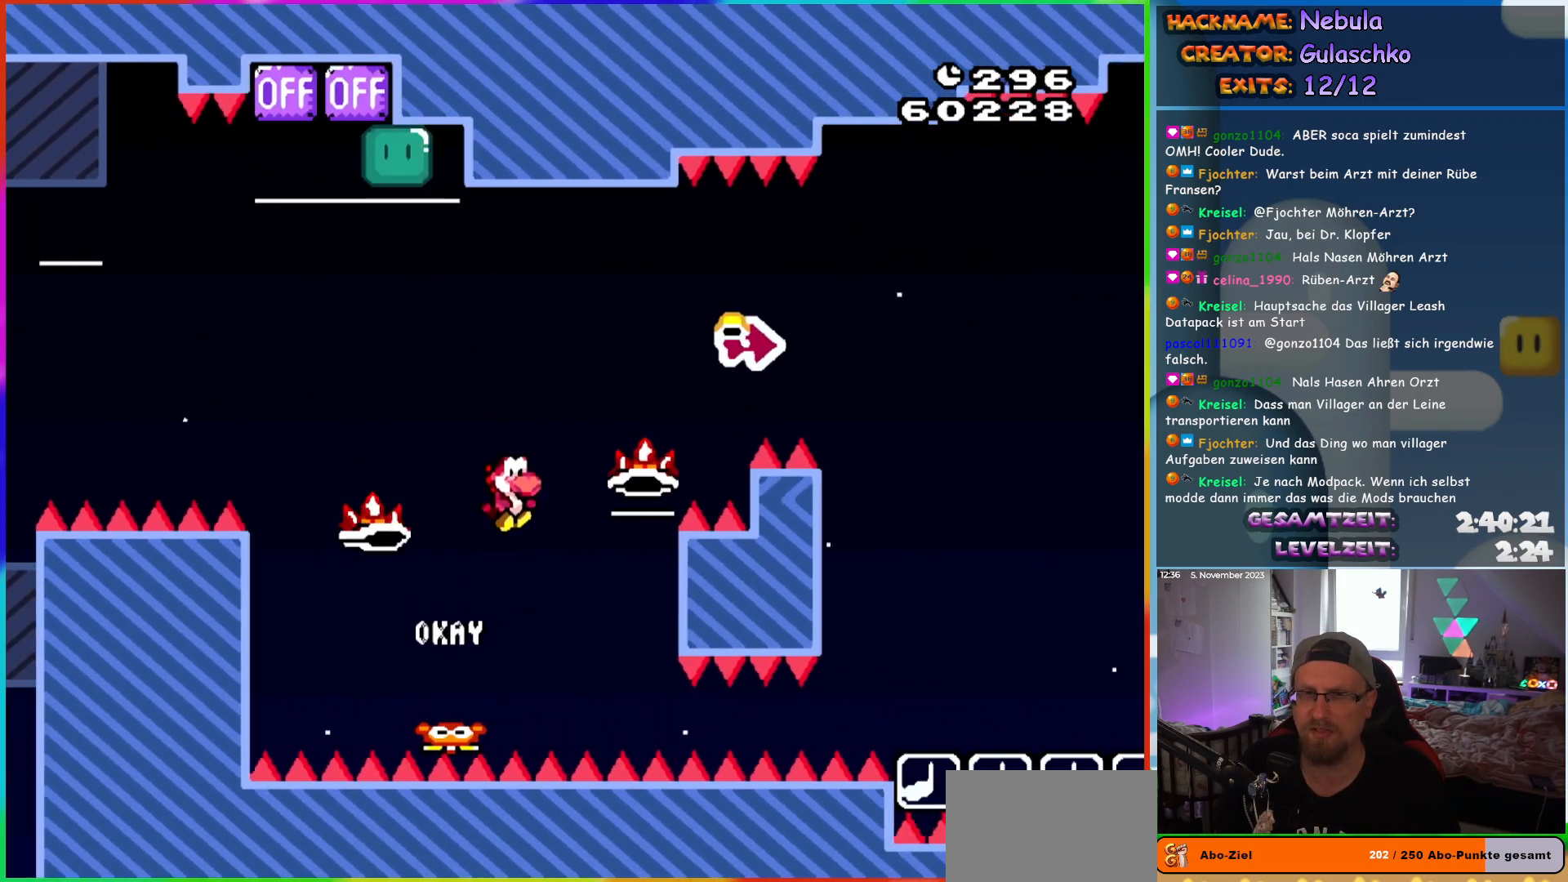
{"buttons": ["A", "X", "DPAD_RIGHT"], "events": [[317, "Y", "up"], [417, "A", "down"], [450, "X", "down"], [467, "B", "up"]]}
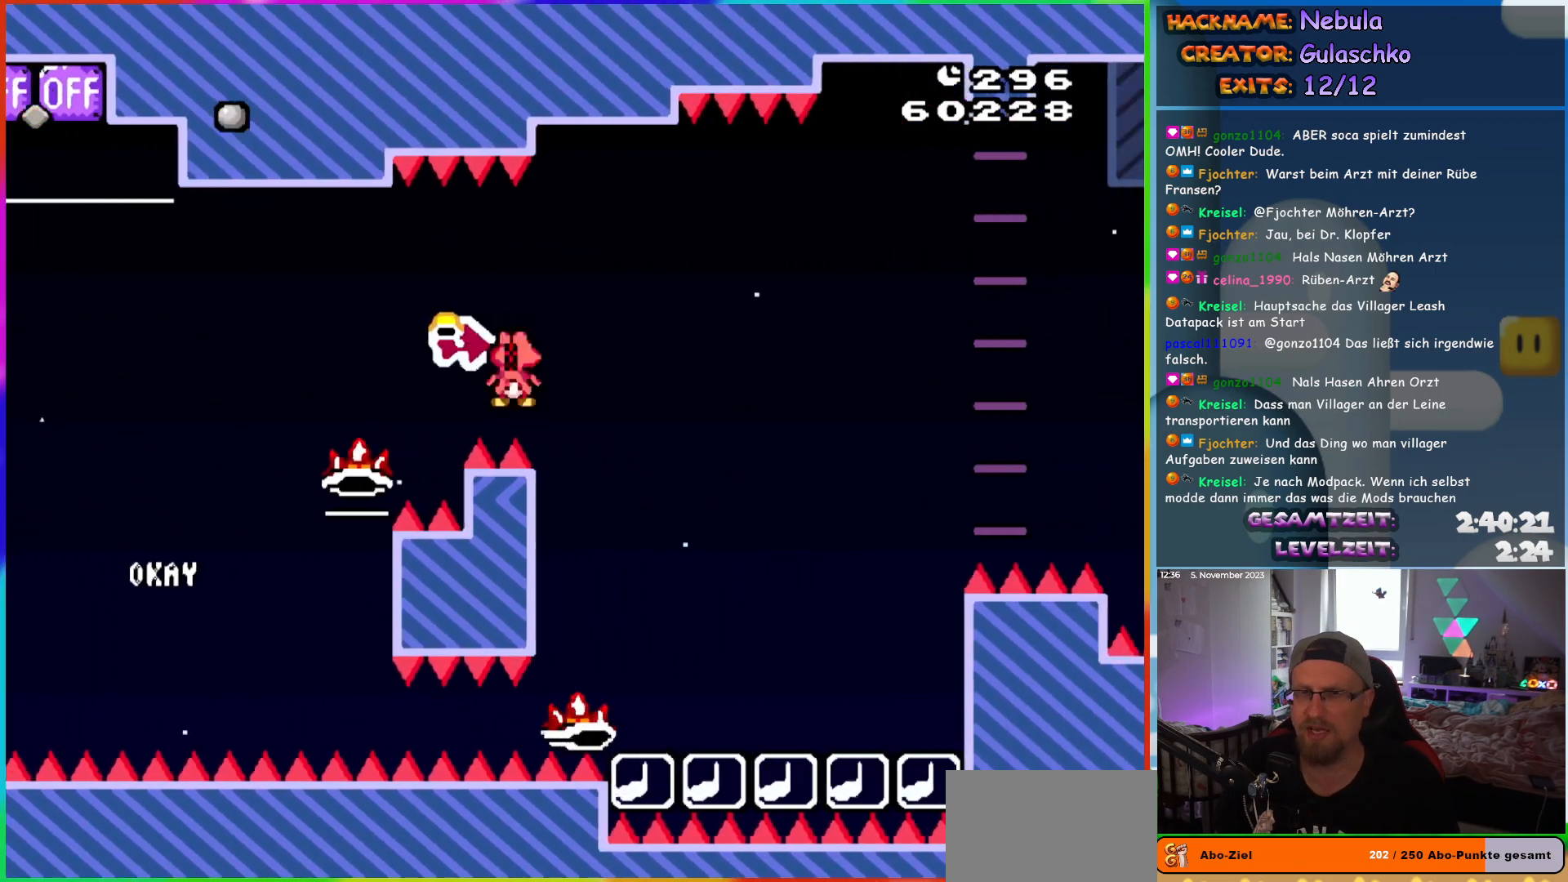
{"buttons": [], "events": [[200, "A", "up"], [217, "X", "up"], [417, "DPAD_RIGHT", "up"]]}
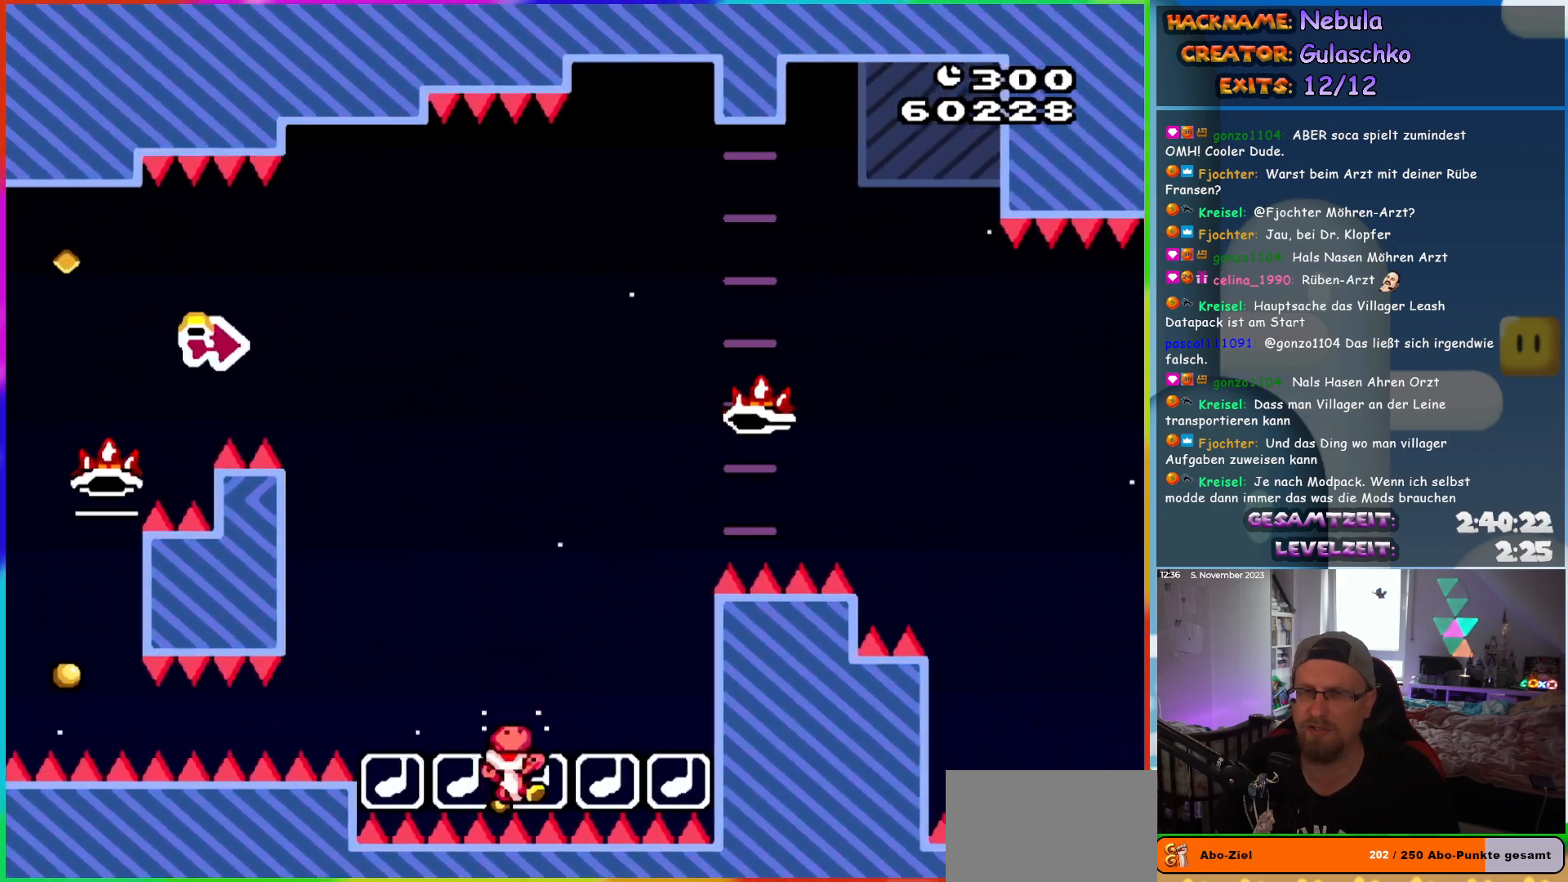
{"buttons": [], "events": []}
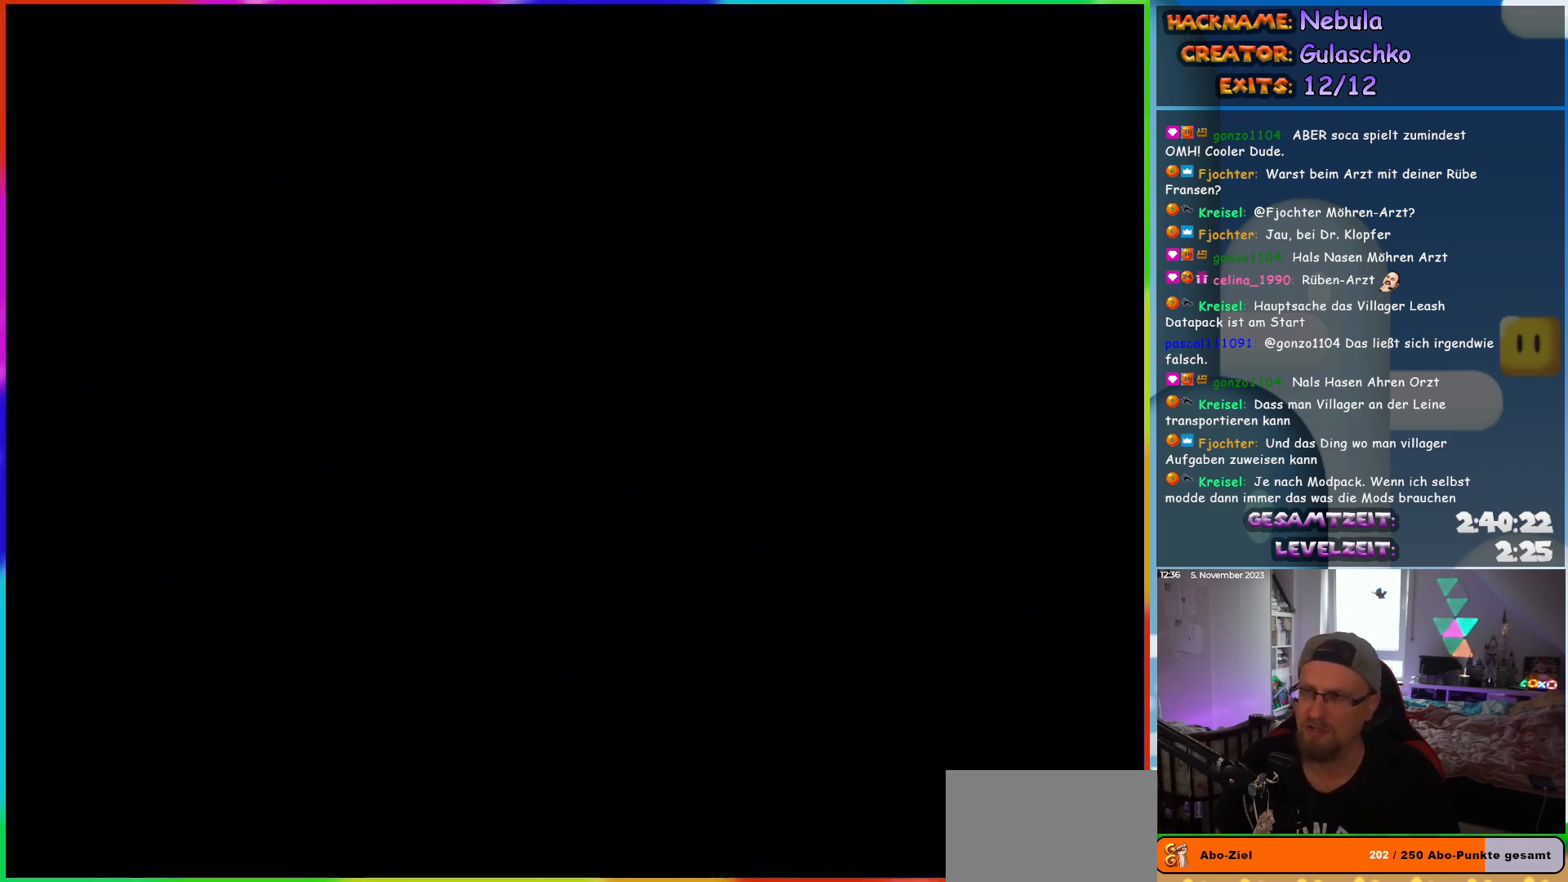
{"buttons": [], "events": []}
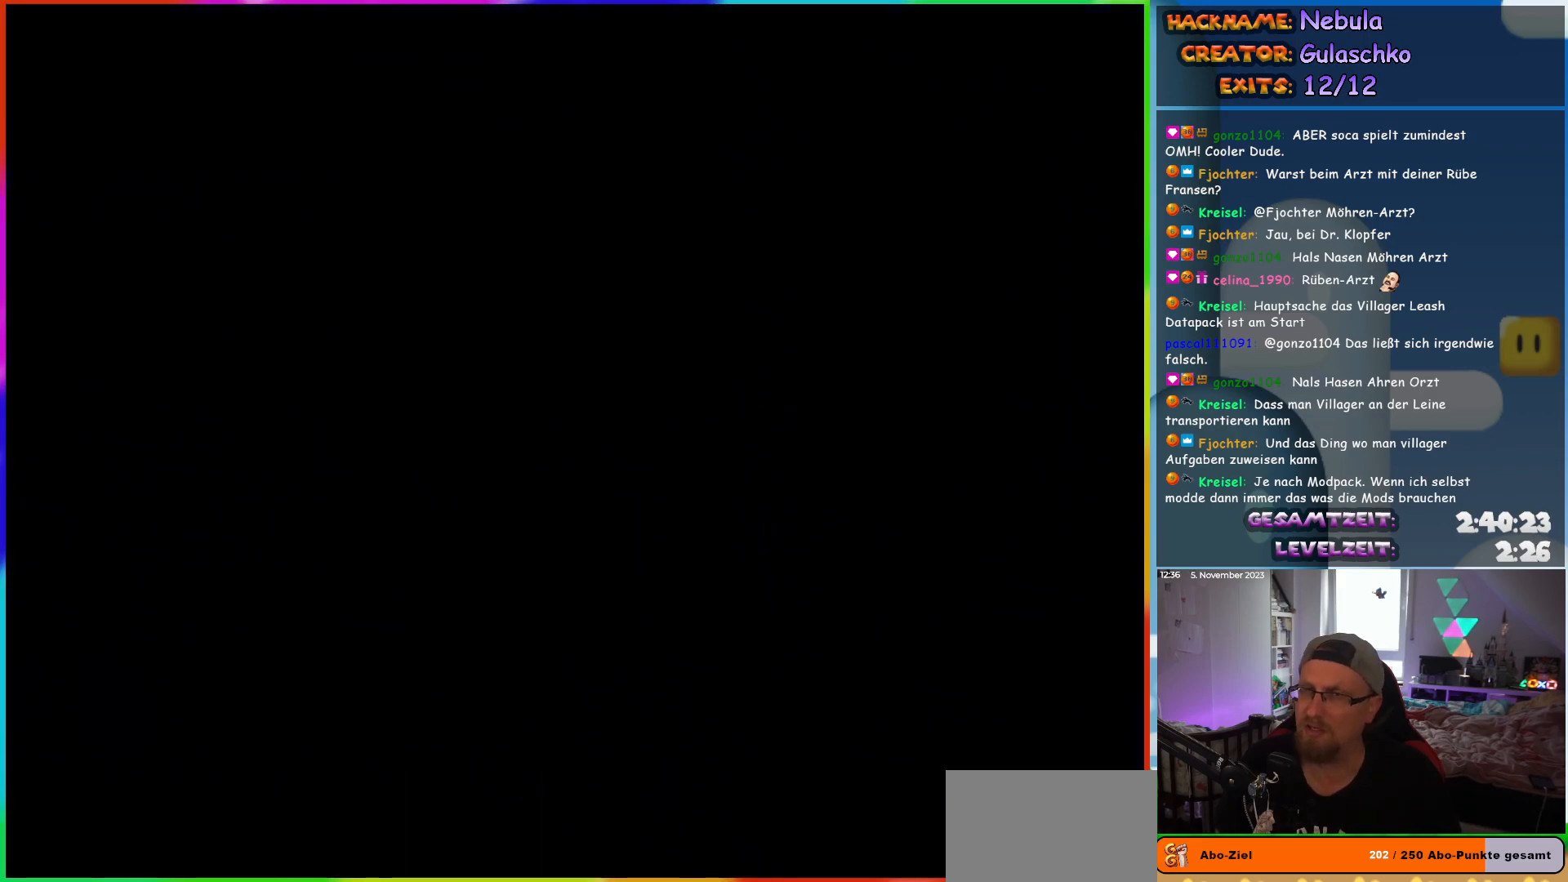
{"buttons": ["Y", "DPAD_RIGHT"], "events": [[350, "DPAD_RIGHT", "down"], [433, "Y", "down"]]}
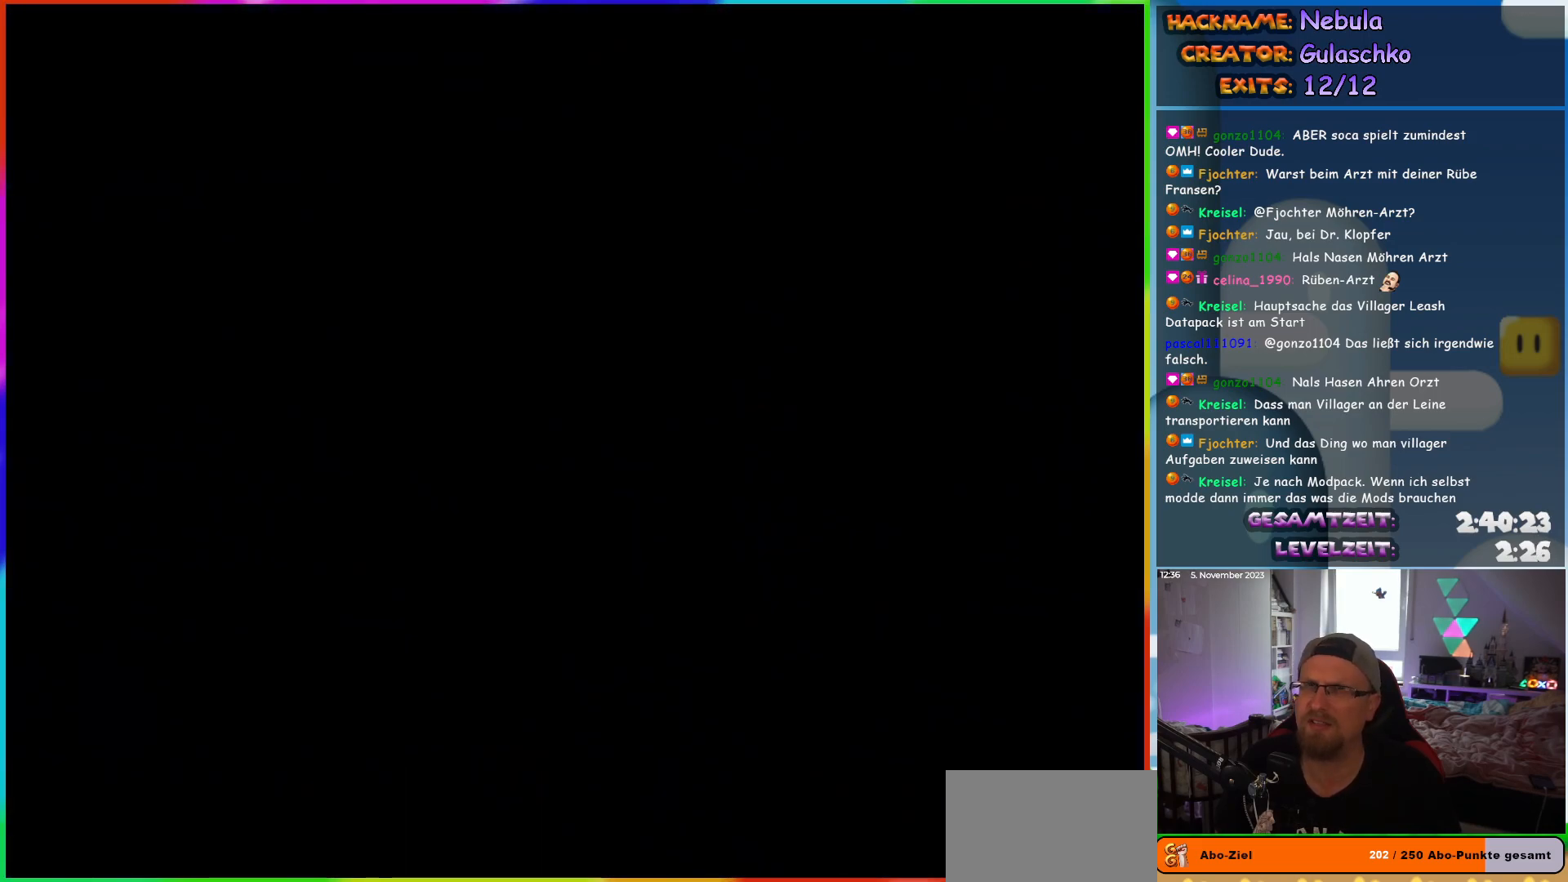
{"buttons": ["Y", "DPAD_RIGHT"], "events": []}
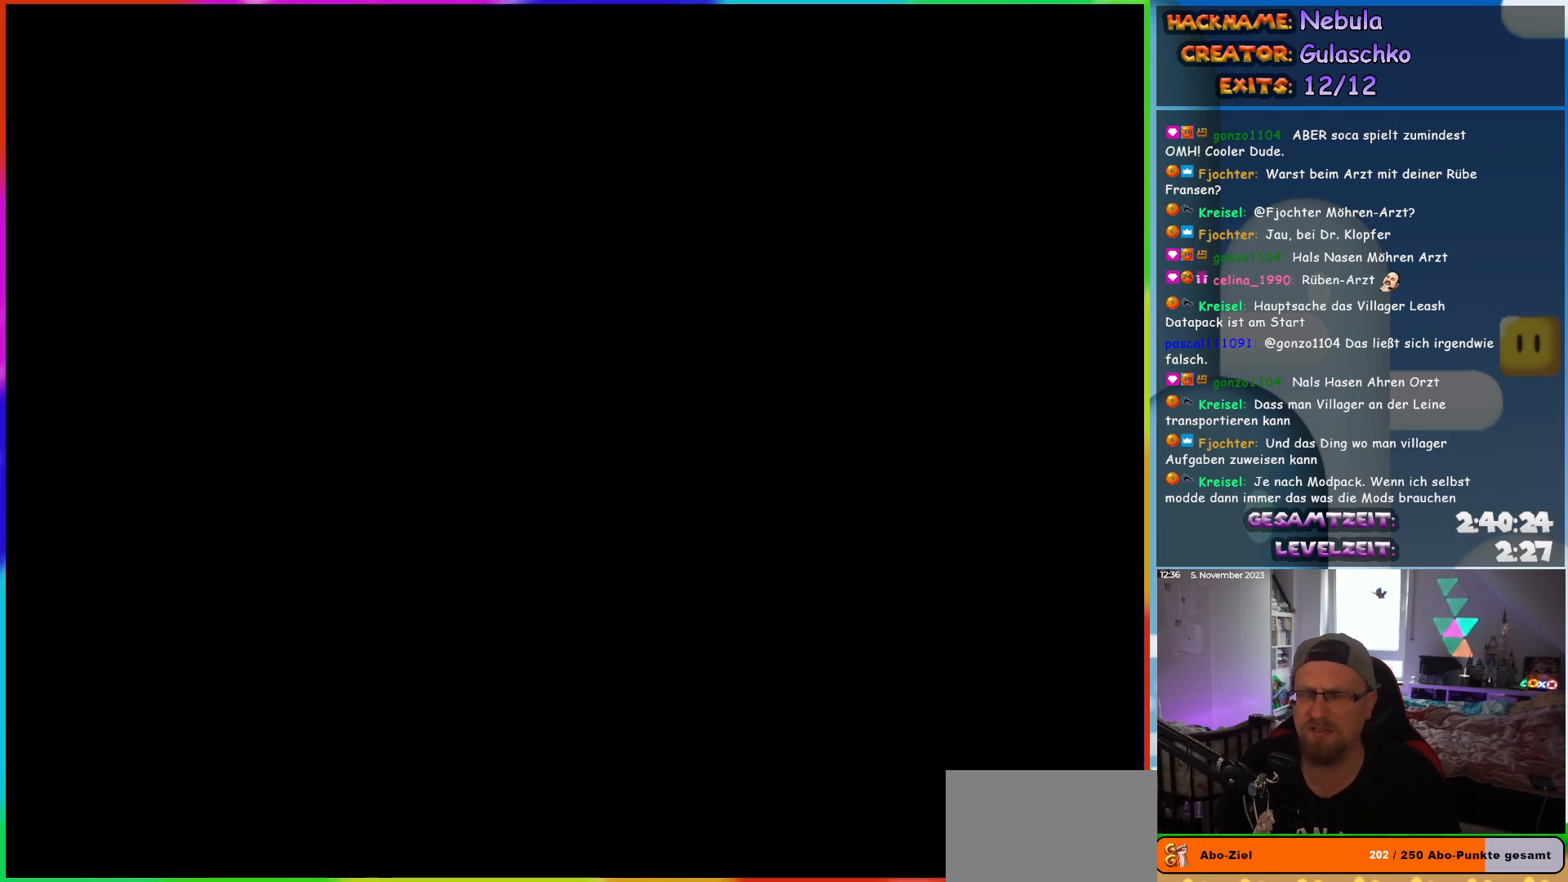
{"buttons": ["Y", "DPAD_RIGHT"], "events": []}
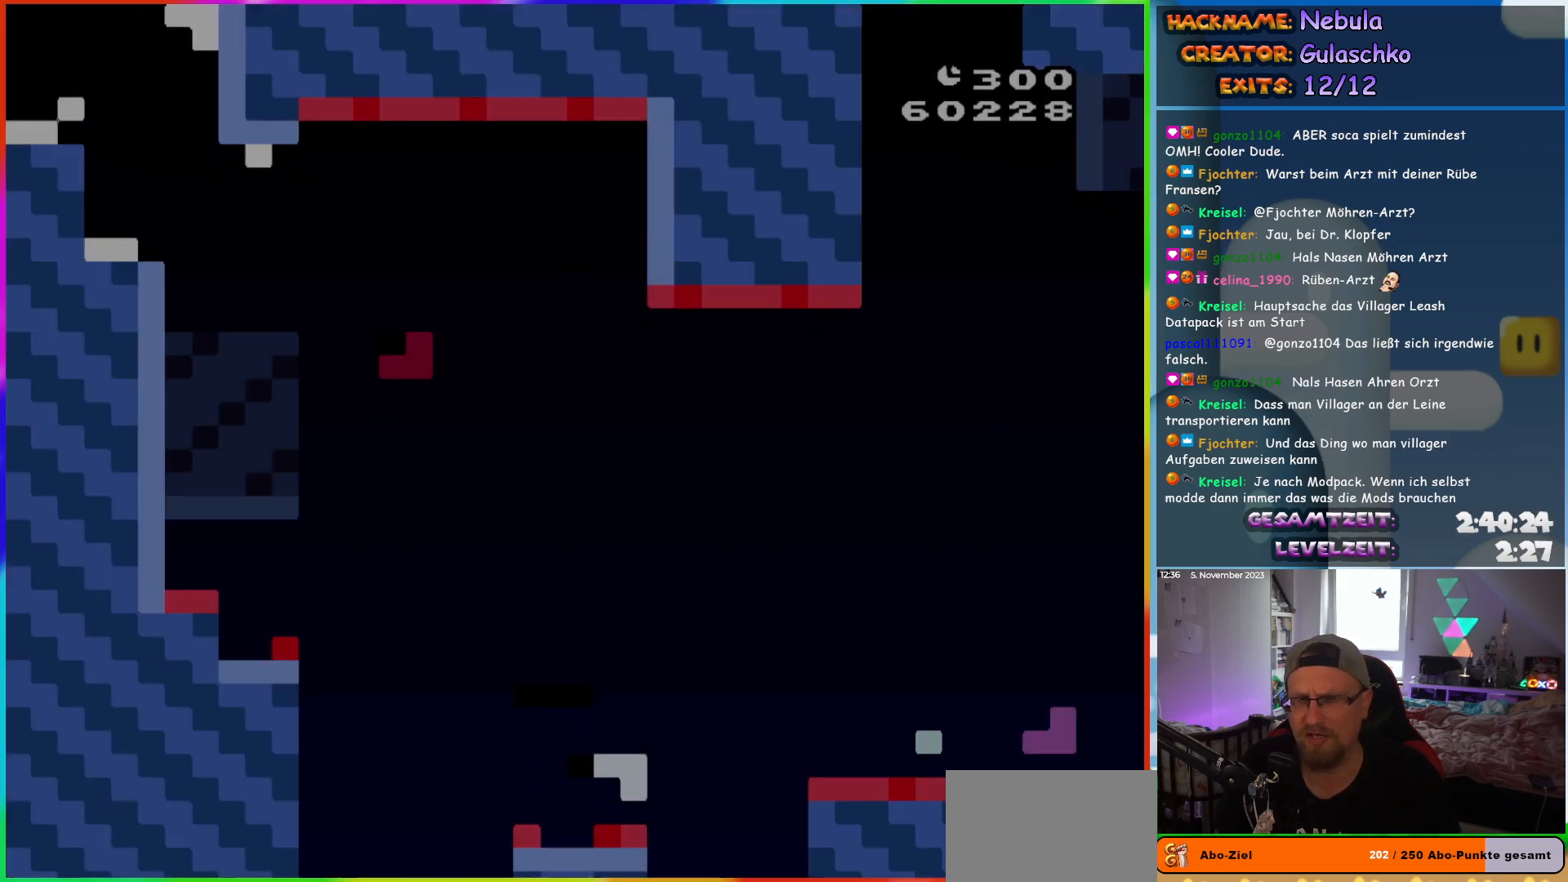
{"buttons": ["DPAD_RIGHT"], "events": [[467, "Y", "up"]]}
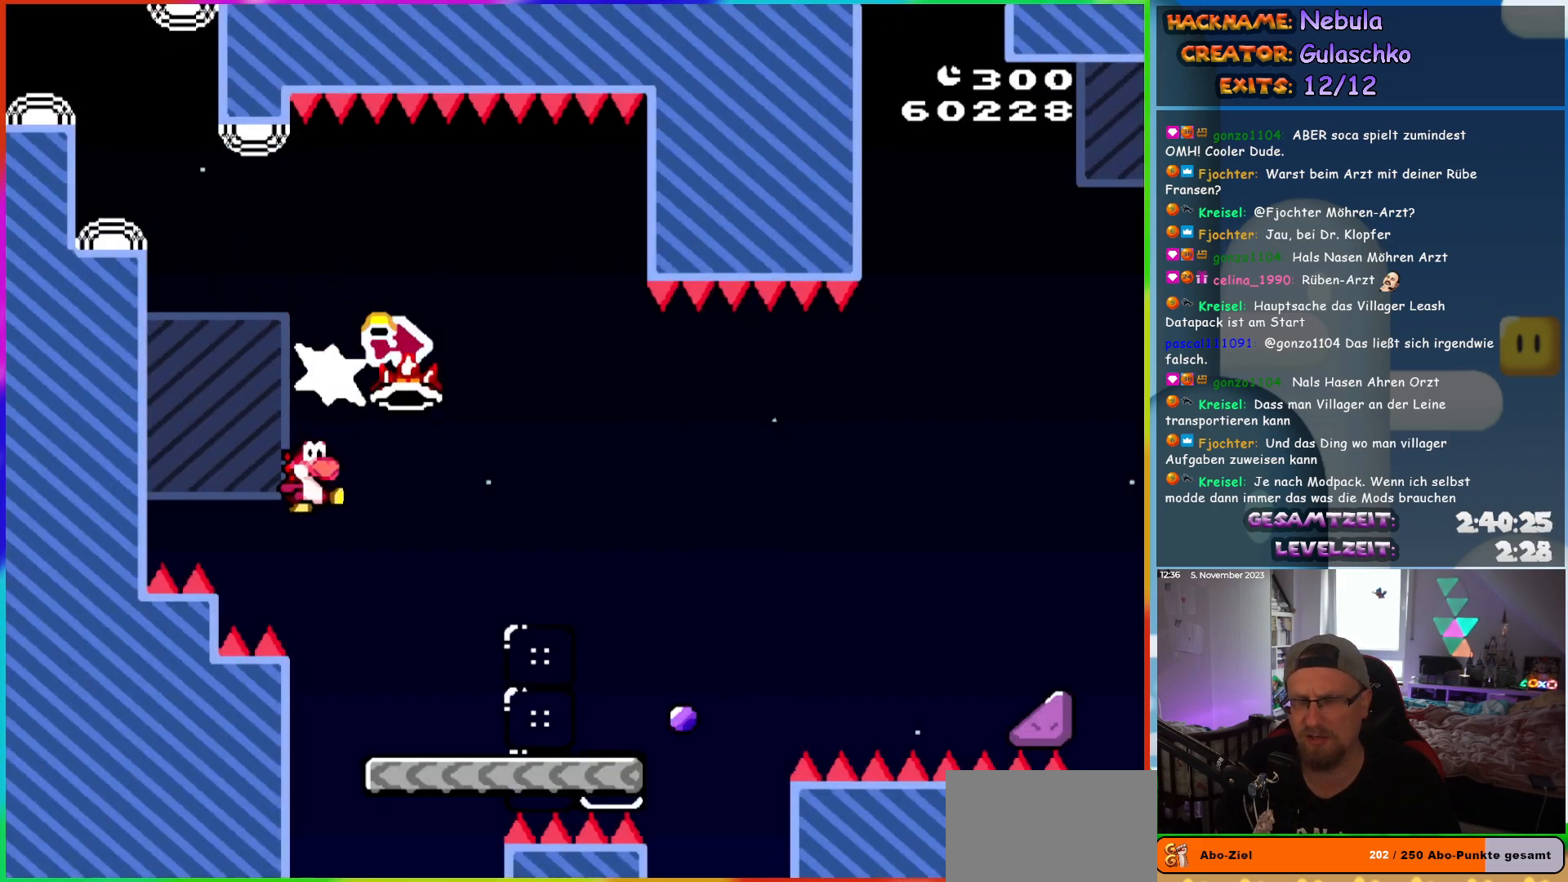
{"buttons": ["X", "DPAD_RIGHT"], "events": [[67, "X", "down"]]}
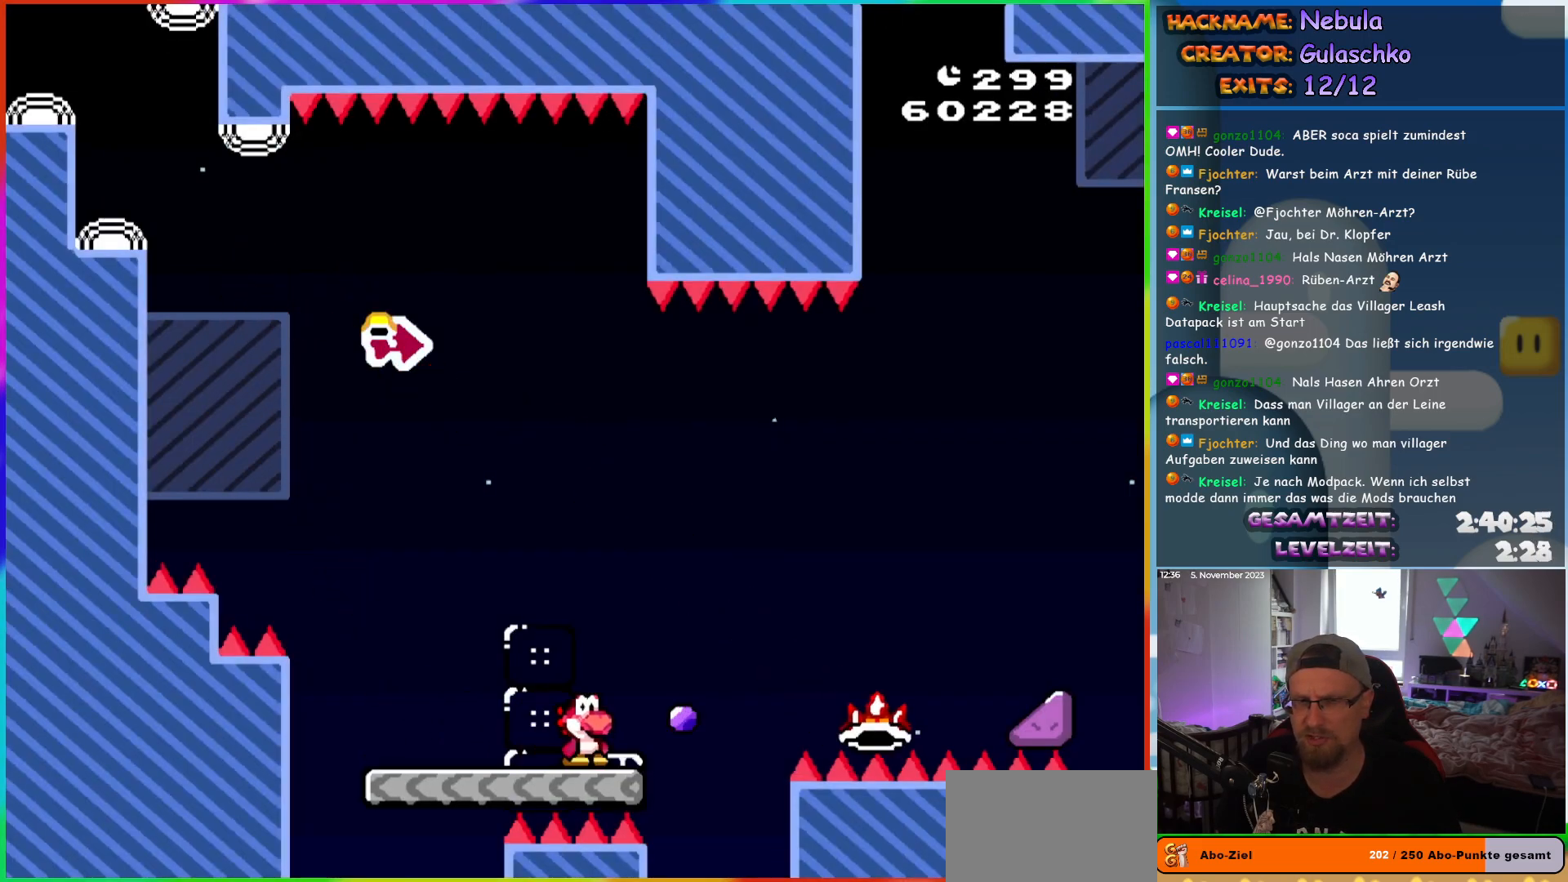
{"buttons": ["A", "X", "DPAD_RIGHT"], "events": [[100, "A", "down"]]}
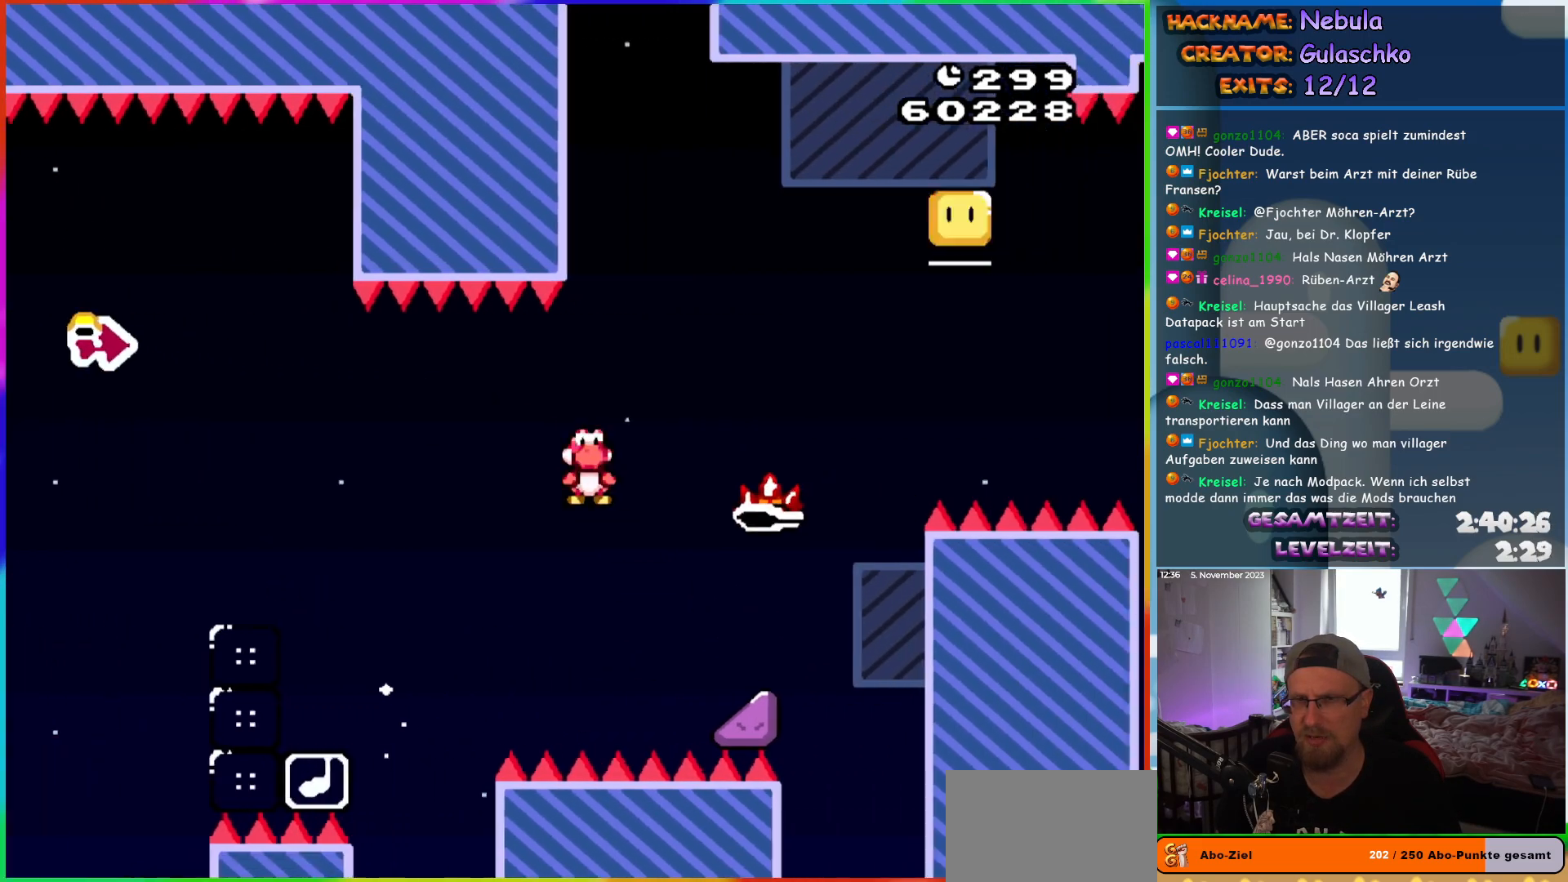
{"buttons": ["A", "X", "DPAD_UP", "DPAD_RIGHT"], "events": [[283, "DPAD_UP", "down"]]}
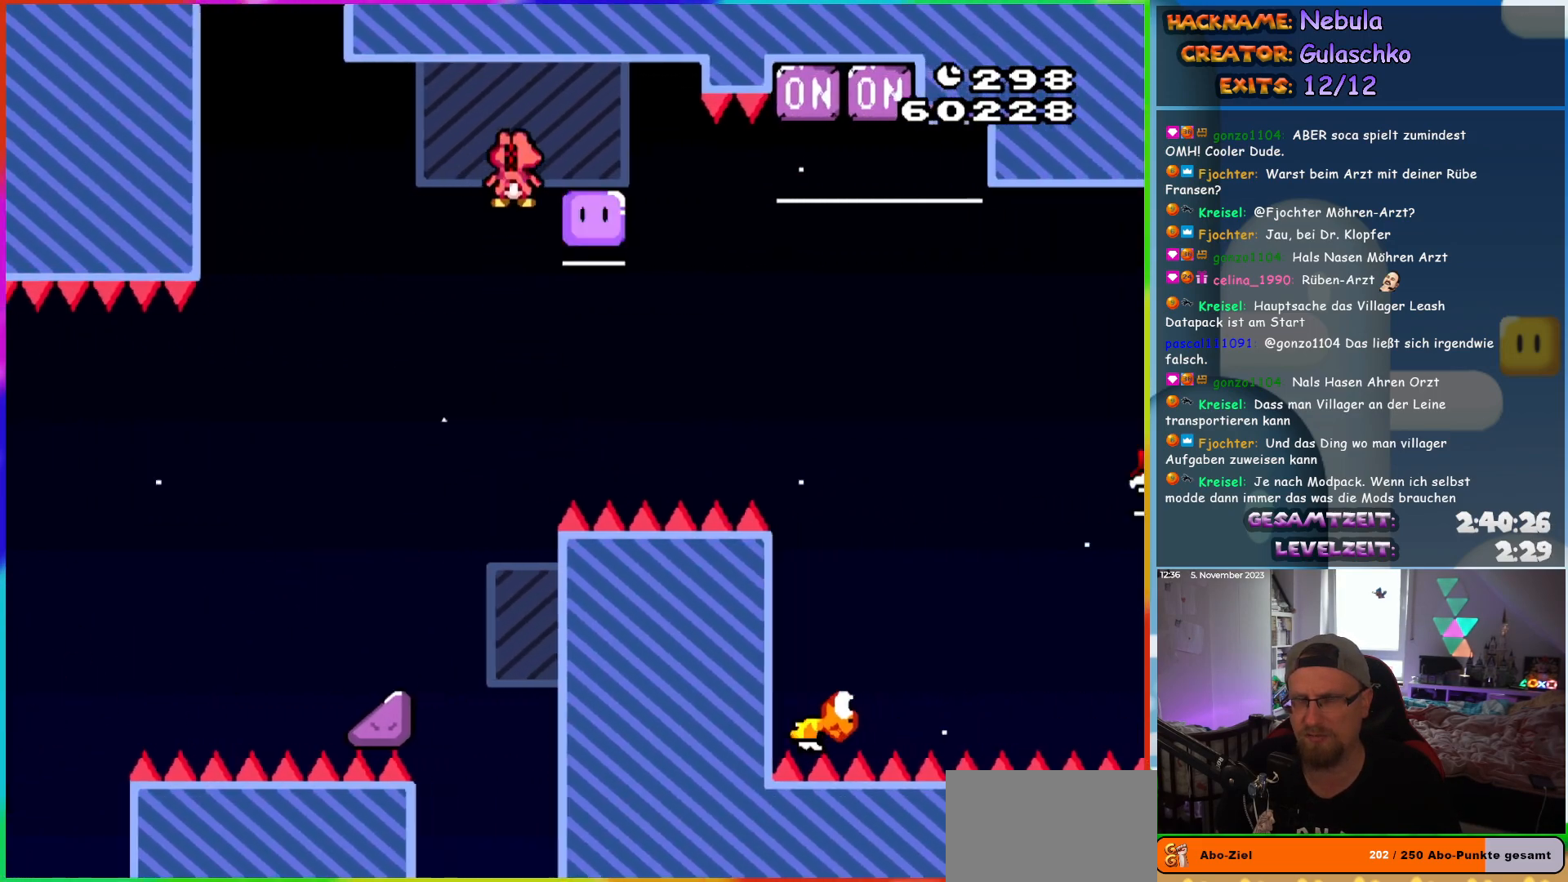
{"buttons": ["A", "DPAD_UP", "DPAD_RIGHT"], "events": [[483, "X", "up"]]}
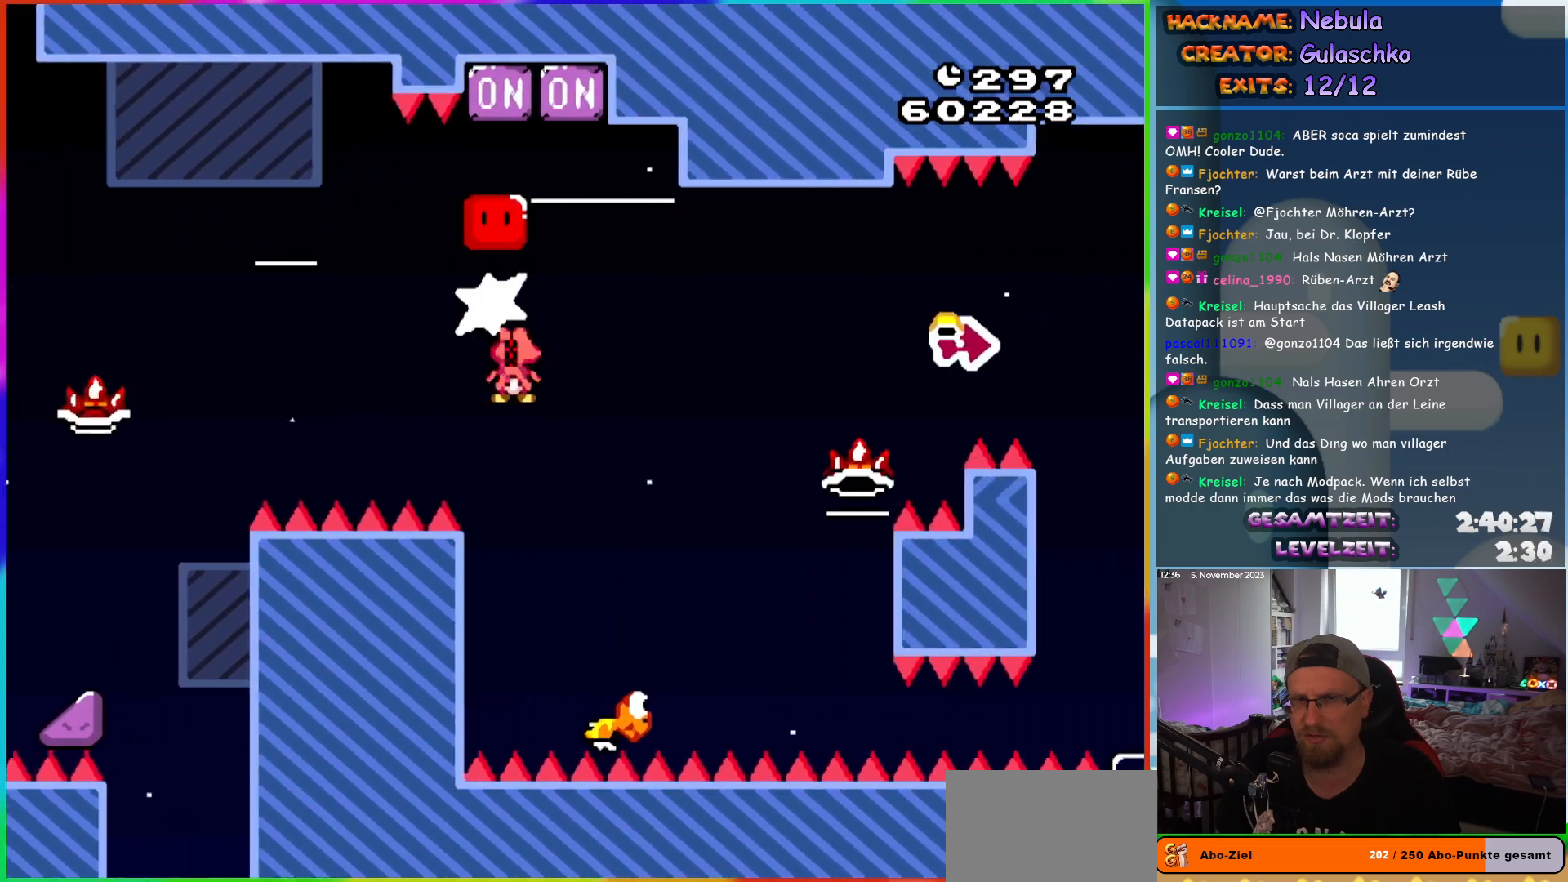
{"buttons": ["B", "Y", "DPAD_RIGHT"], "events": [[100, "DPAD_UP", "up"], [150, "X", "down"], [267, "B", "down"], [283, "A", "up"], [283, "Y", "down"], [383, "X", "up"]]}
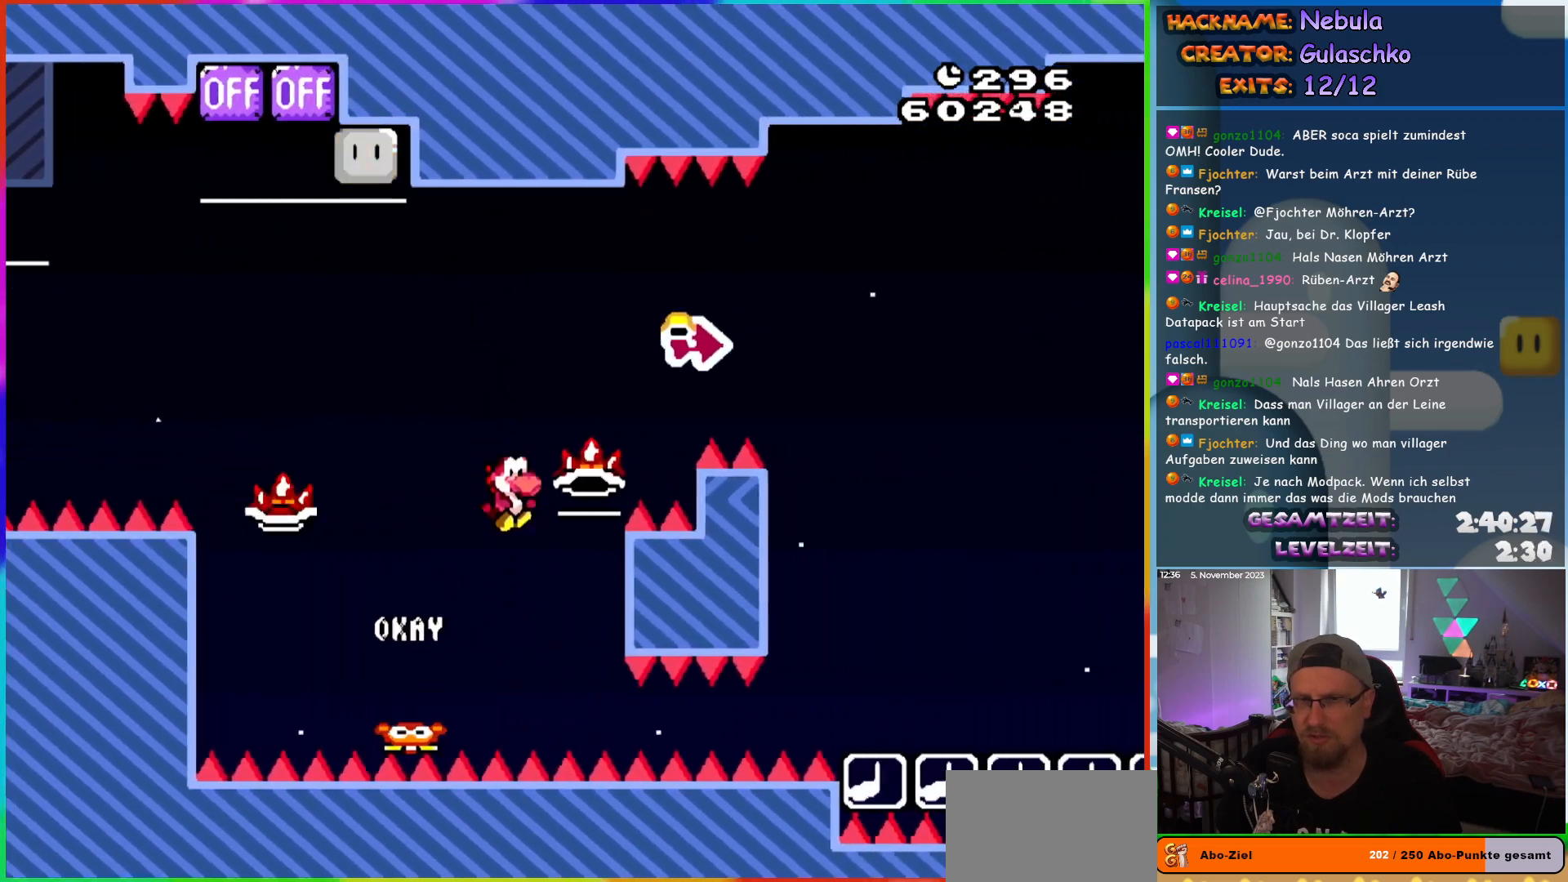
{"buttons": ["B", "Y", "DPAD_RIGHT"], "events": [[267, "Y", "up"], [383, "Y", "down"]]}
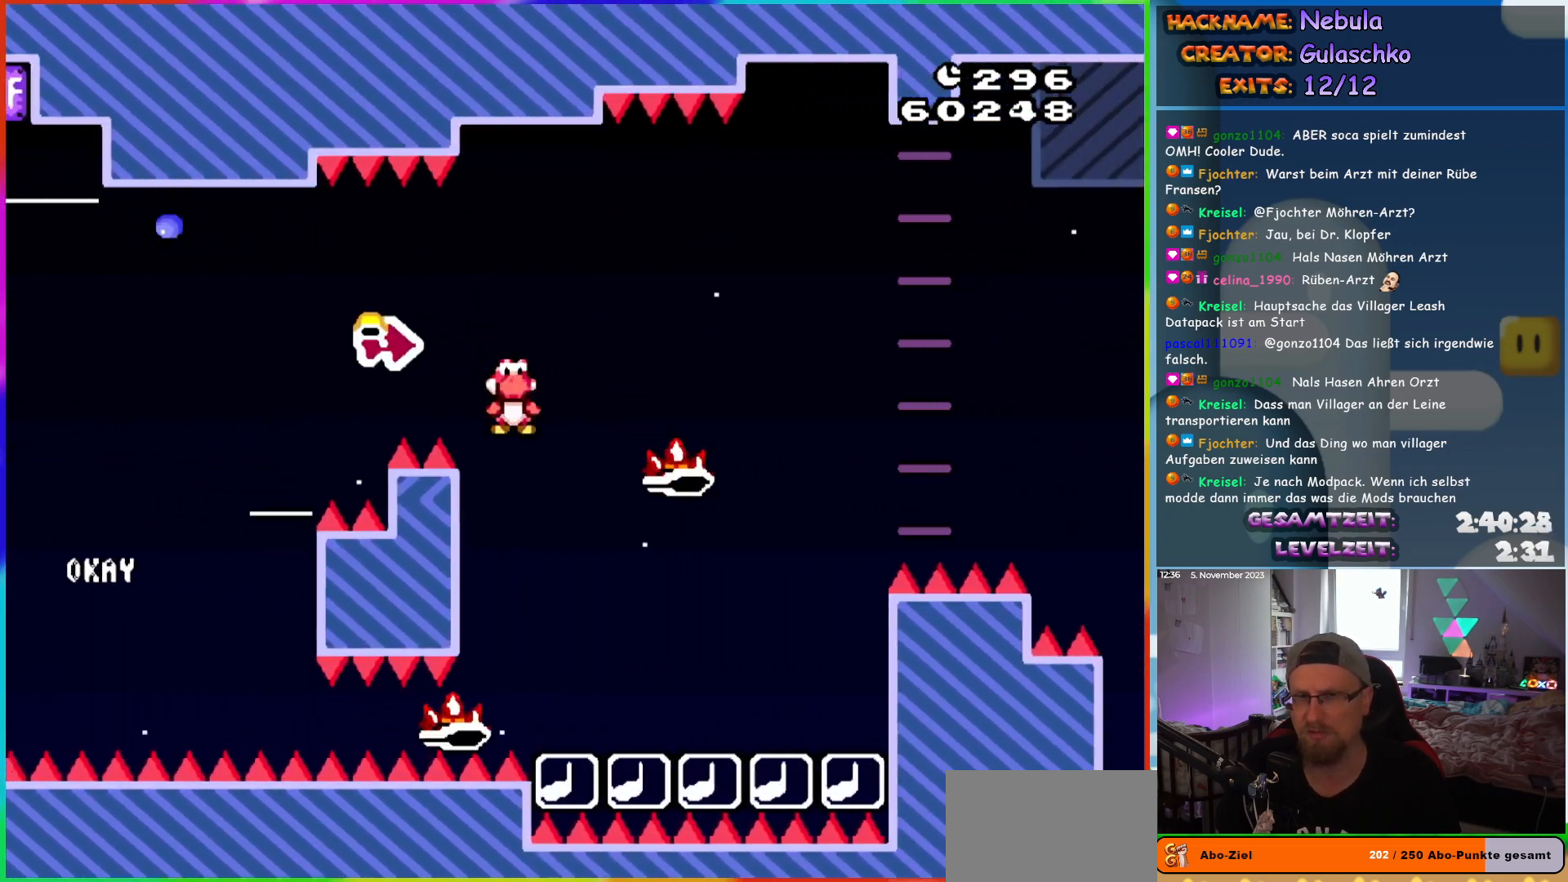
{"buttons": ["A", "X", "DPAD_RIGHT"], "events": [[17, "X", "down"], [17, "Y", "up"], [33, "A", "down"], [50, "B", "up"]]}
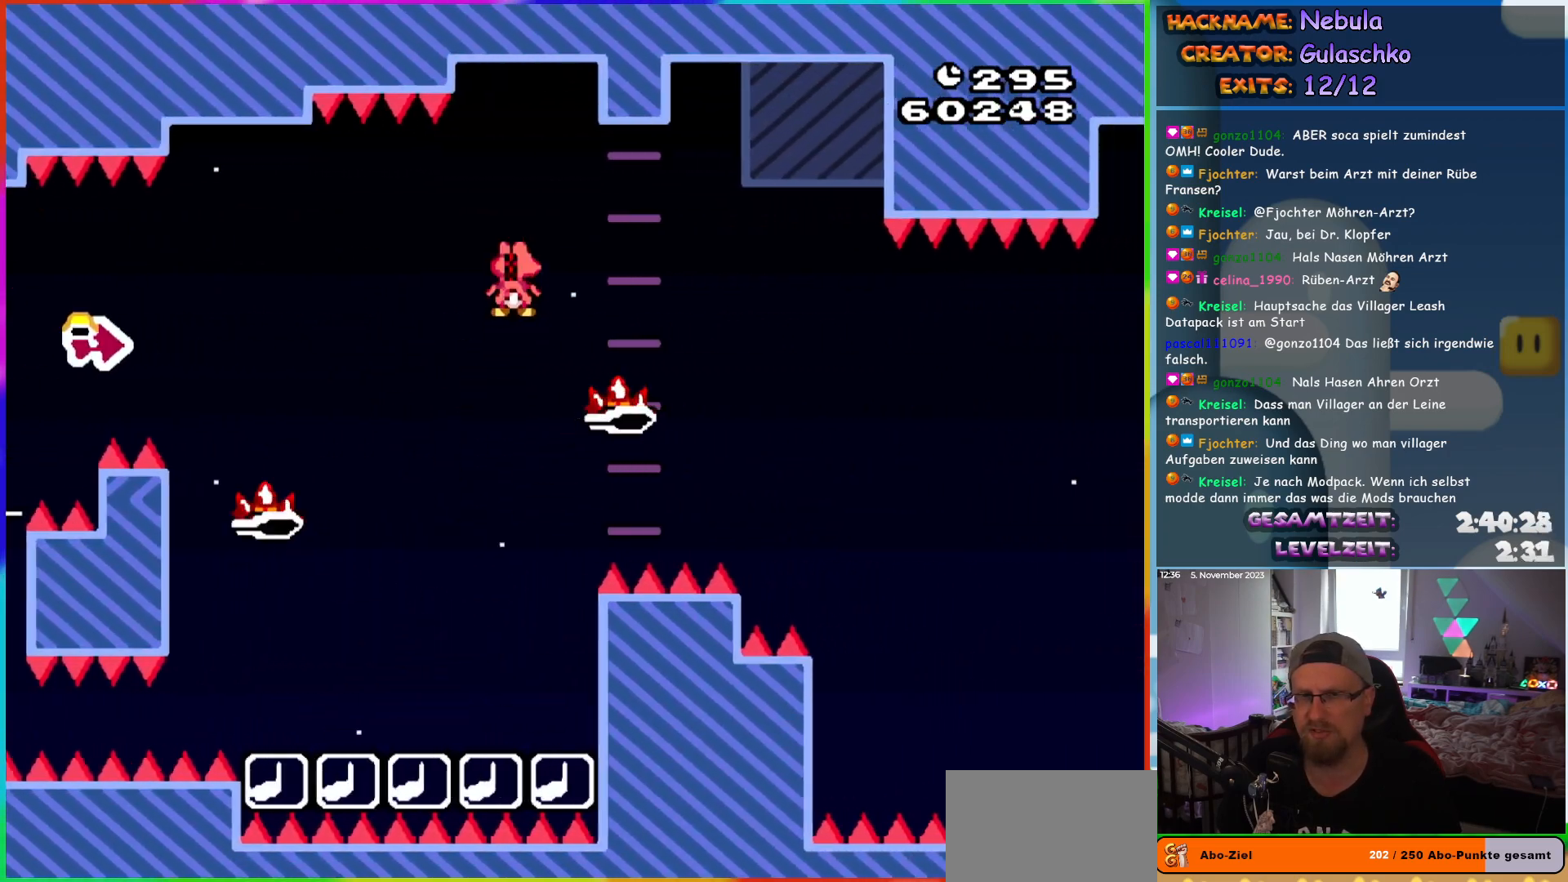
{"buttons": ["A", "X", "DPAD_RIGHT"], "events": []}
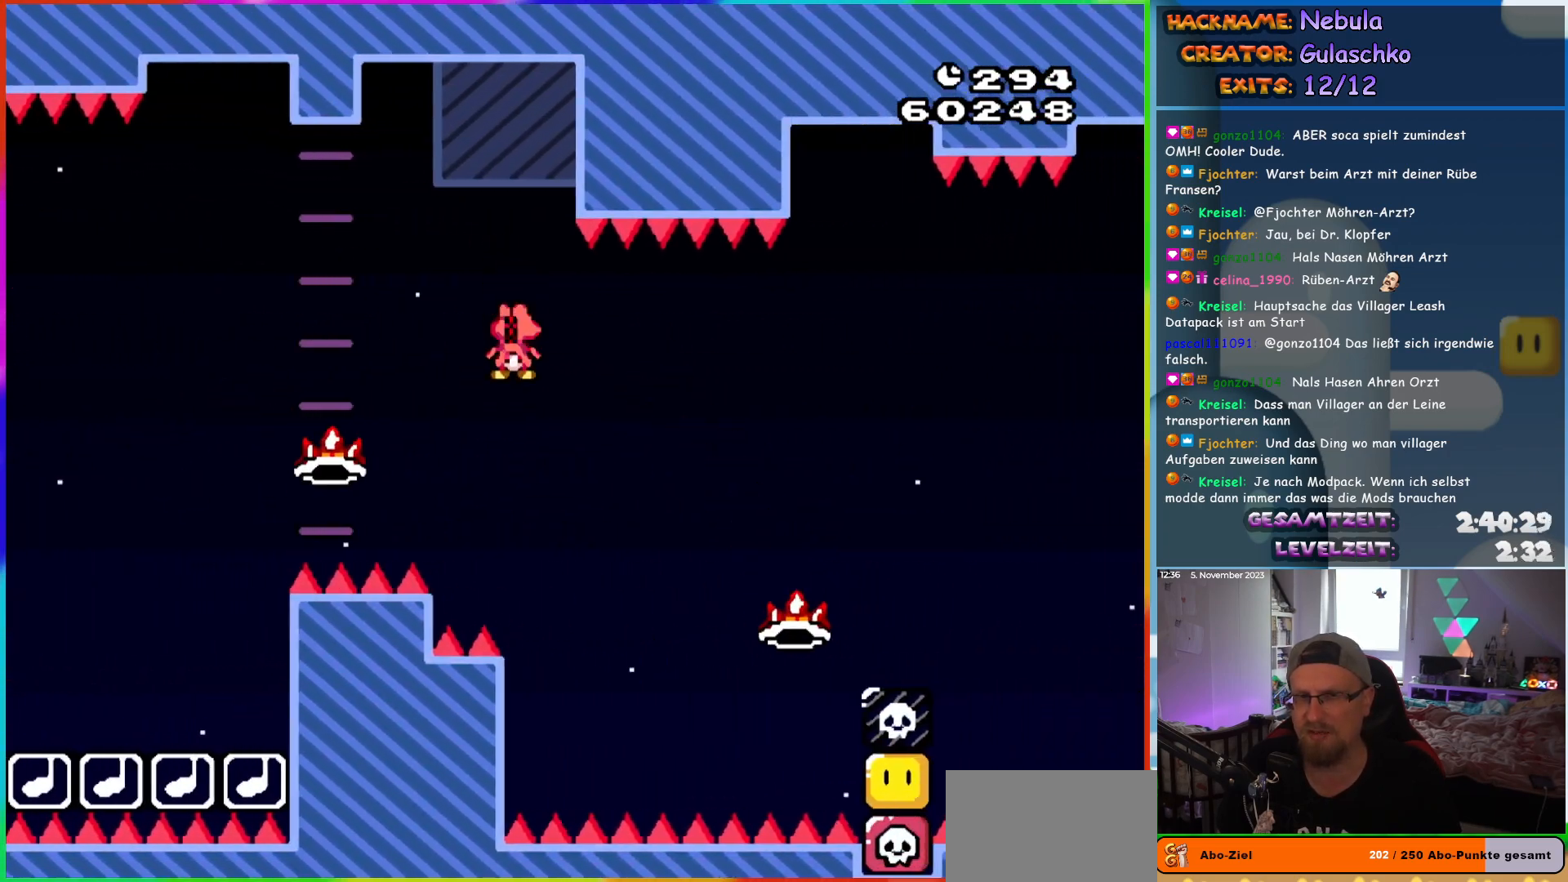
{"buttons": ["A", "X", "DPAD_RIGHT"], "events": [[300, "DPAD_RIGHT", "up"], [300, "DPAD_UP", "down"], [333, "DPAD_LEFT", "down"], [383, "DPAD_LEFT", "up"], [417, "DPAD_RIGHT", "down"], [417, "DPAD_UP", "up"]]}
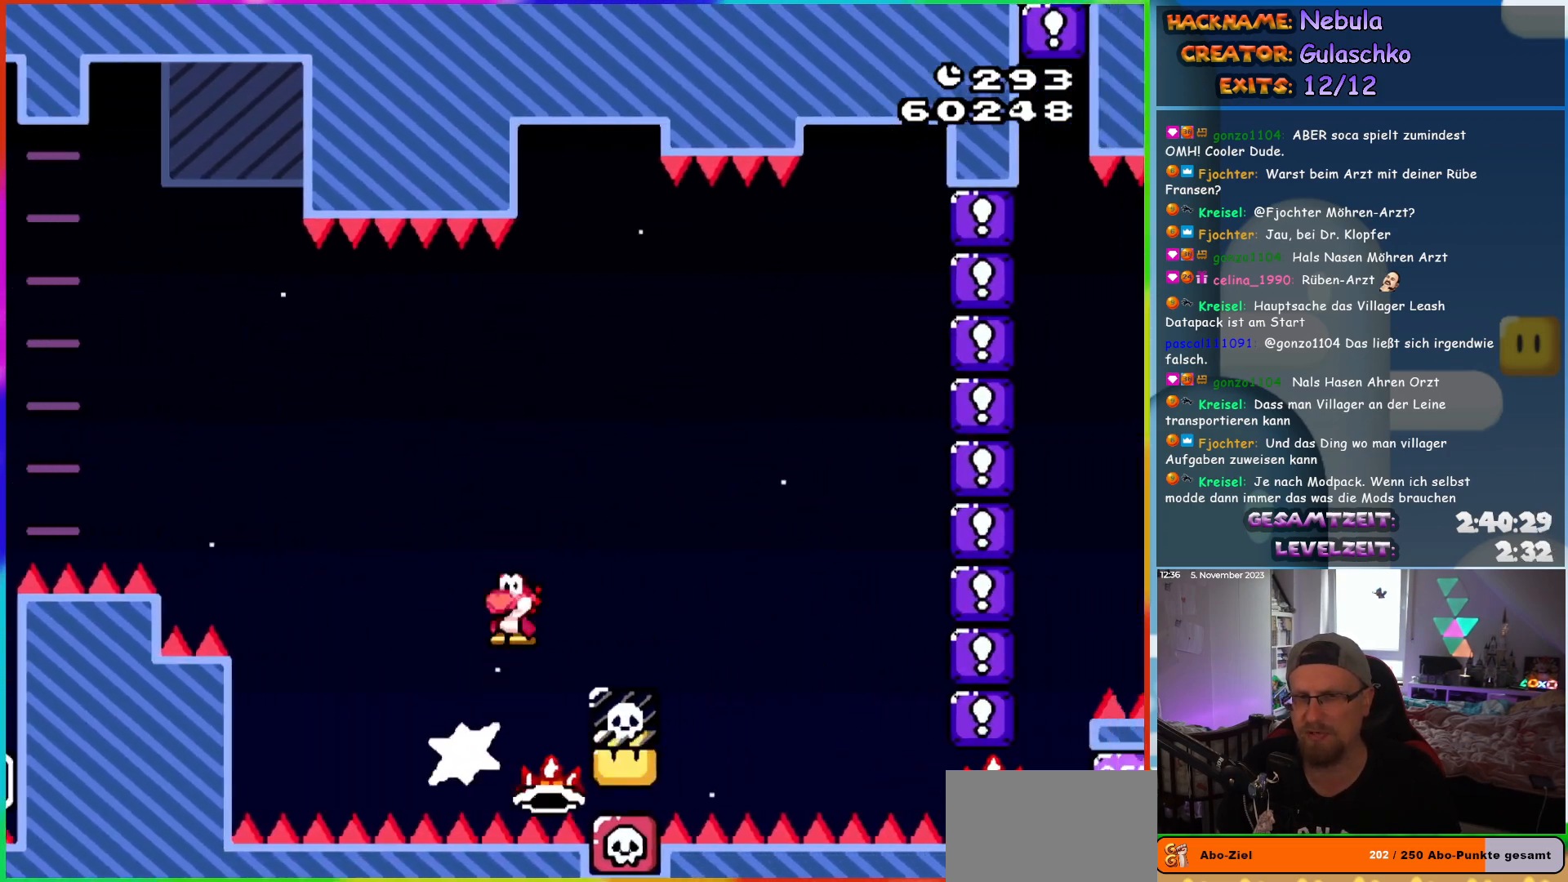
{"buttons": ["A", "X", "DPAD_RIGHT"], "events": []}
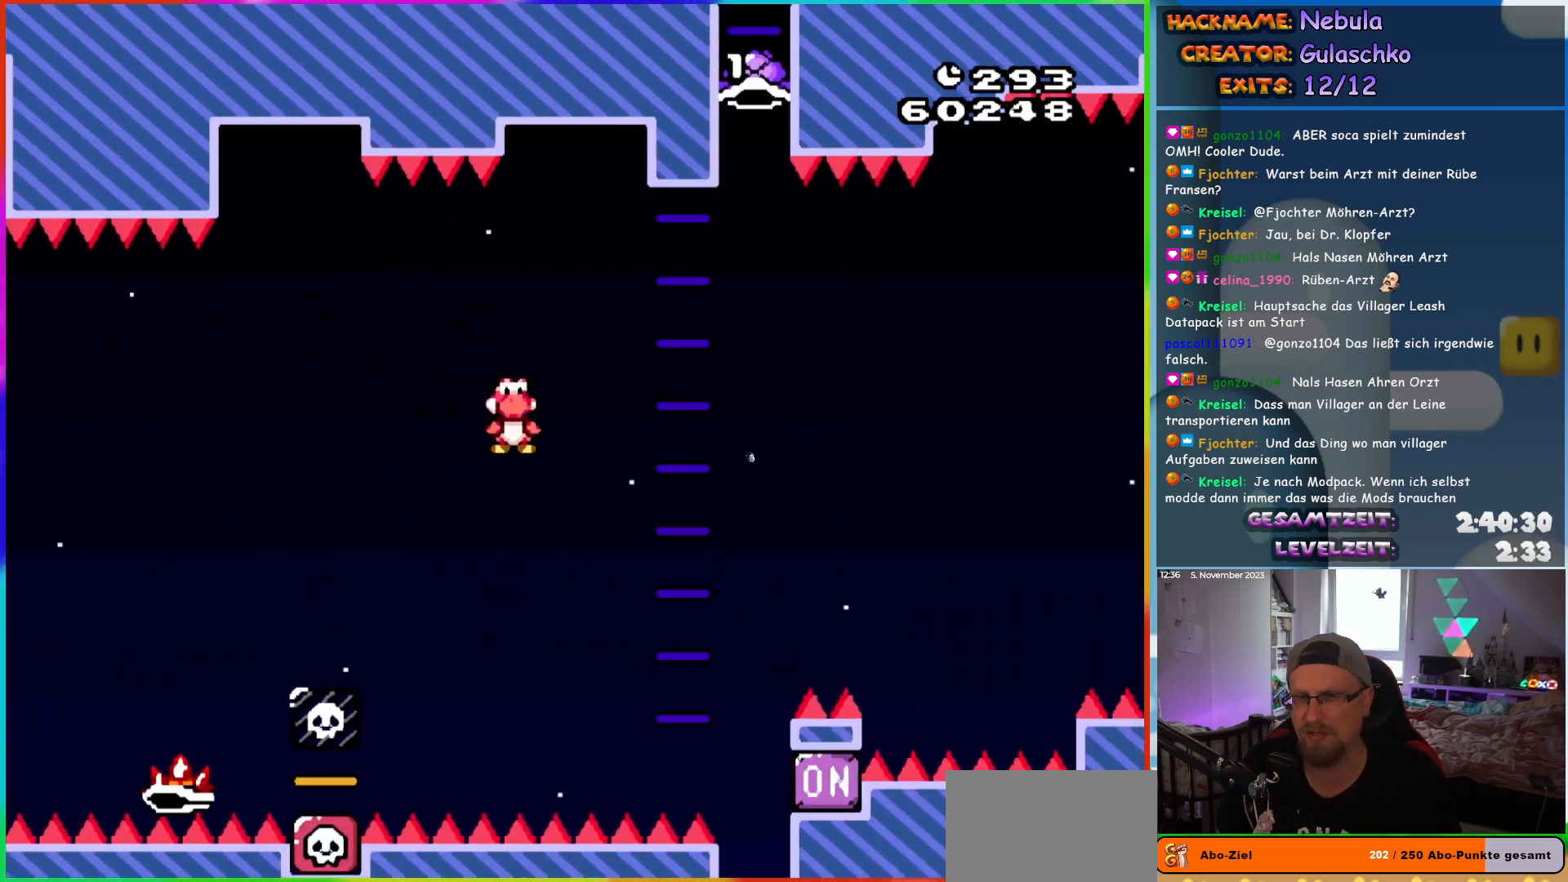
{"buttons": ["A", "X", "DPAD_RIGHT"], "events": [[100, "DPAD_UP", "down"], [117, "DPAD_RIGHT", "up"], [133, "DPAD_LEFT", "down"], [150, "DPAD_UP", "up"], [217, "DPAD_UP", "down"], [233, "DPAD_LEFT", "up"], [233, "DPAD_RIGHT", "down"], [233, "DPAD_UP", "up"]]}
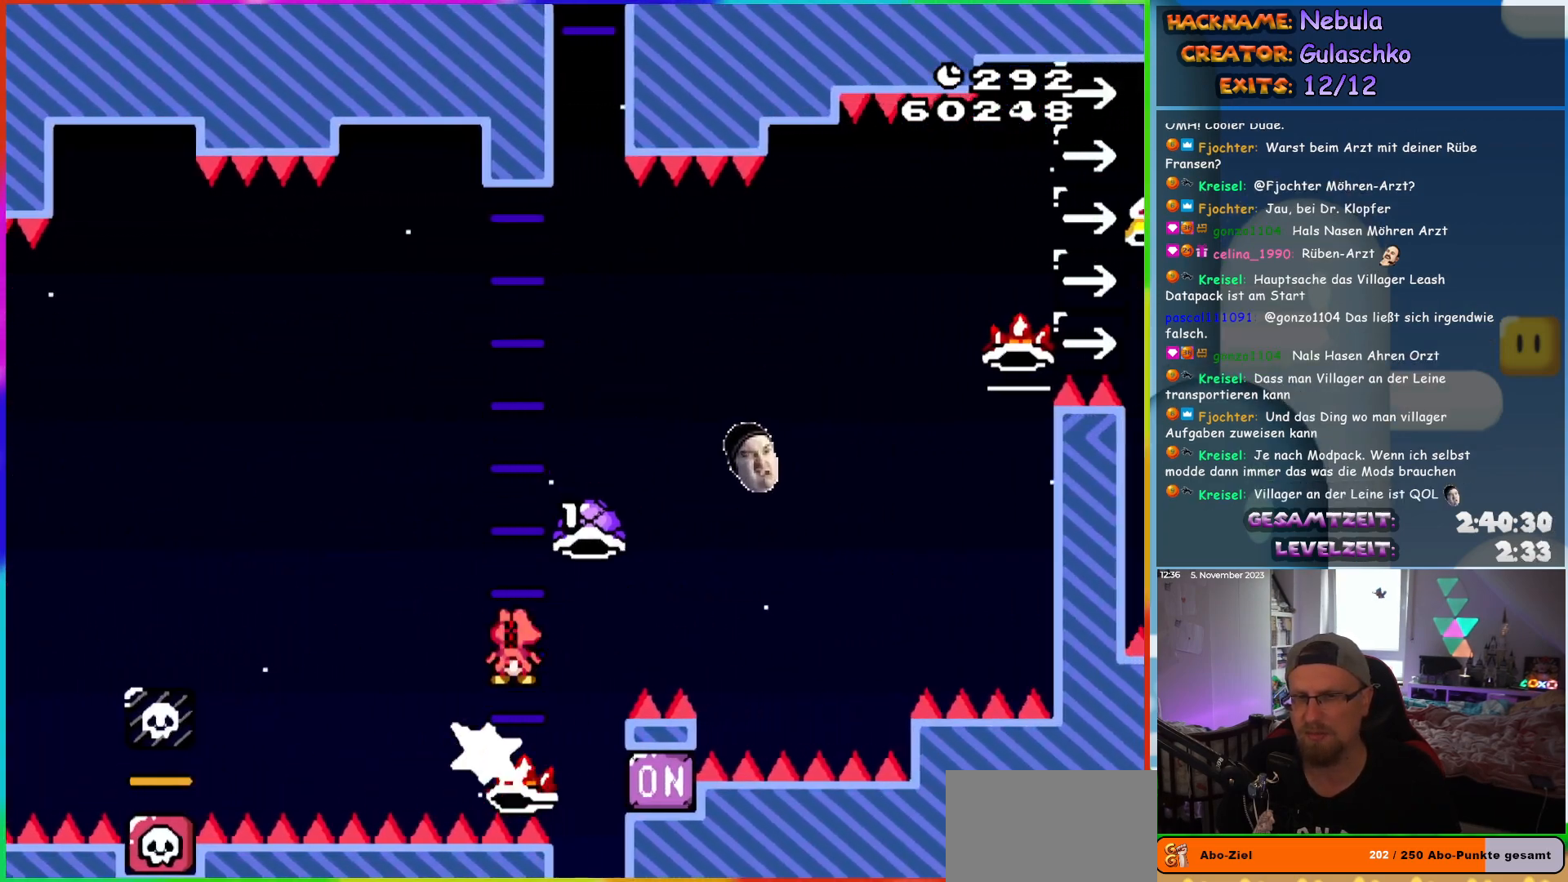
{"buttons": ["A", "DPAD_RIGHT"], "events": [[367, "X", "up"]]}
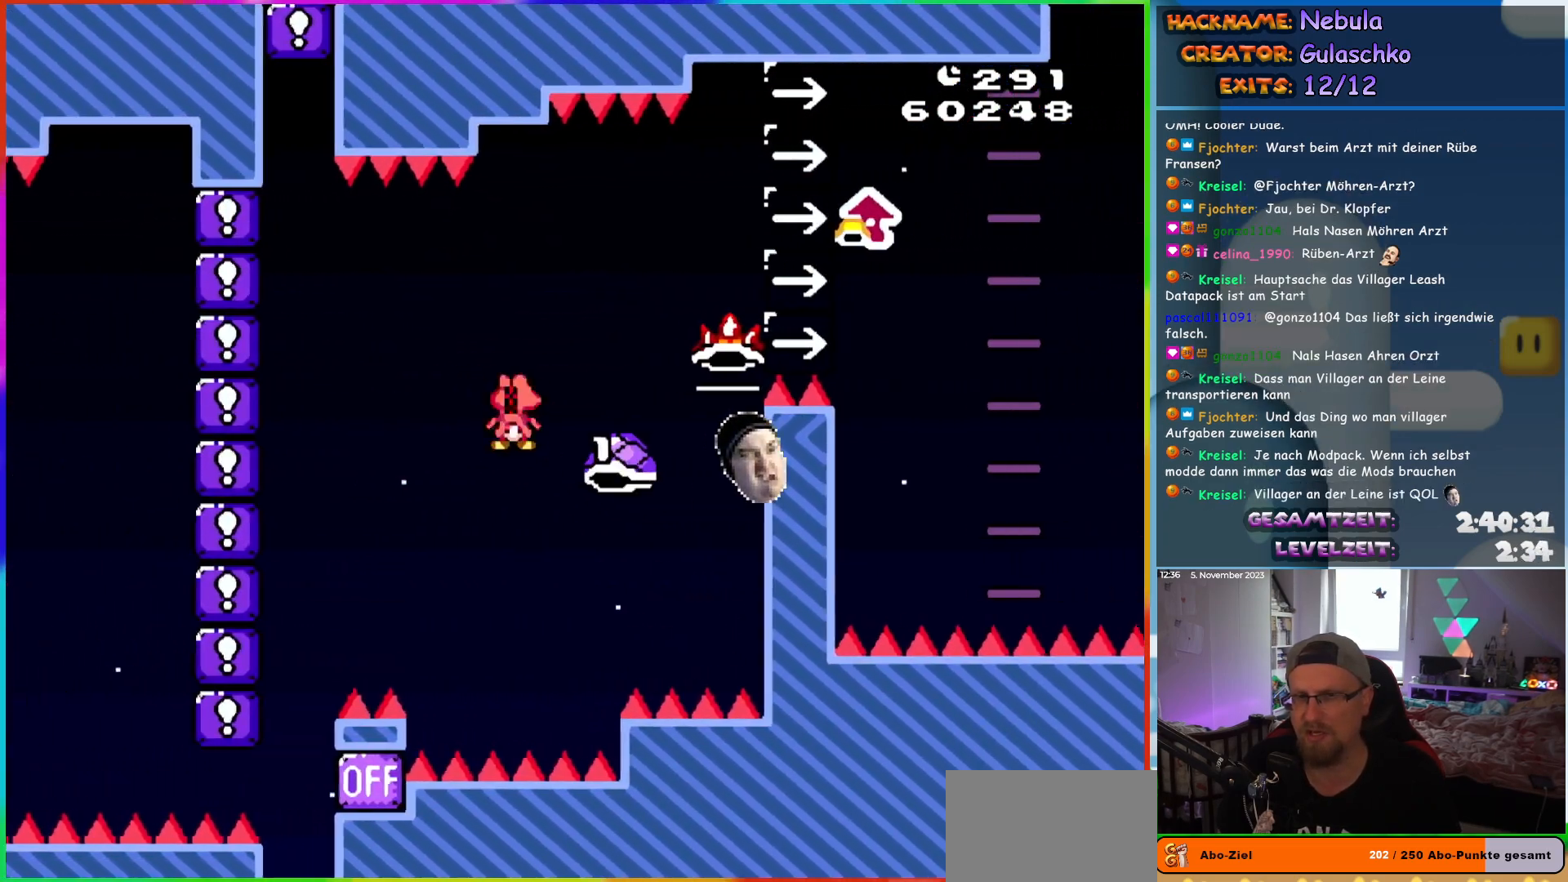
{"buttons": ["B", "Y", "DPAD_UP", "DPAD_RIGHT"], "events": [[33, "A", "up"], [50, "B", "down"], [100, "Y", "down"], [167, "DPAD_UP", "down"], [183, "DPAD_RIGHT", "up"], [283, "DPAD_RIGHT", "down"]]}